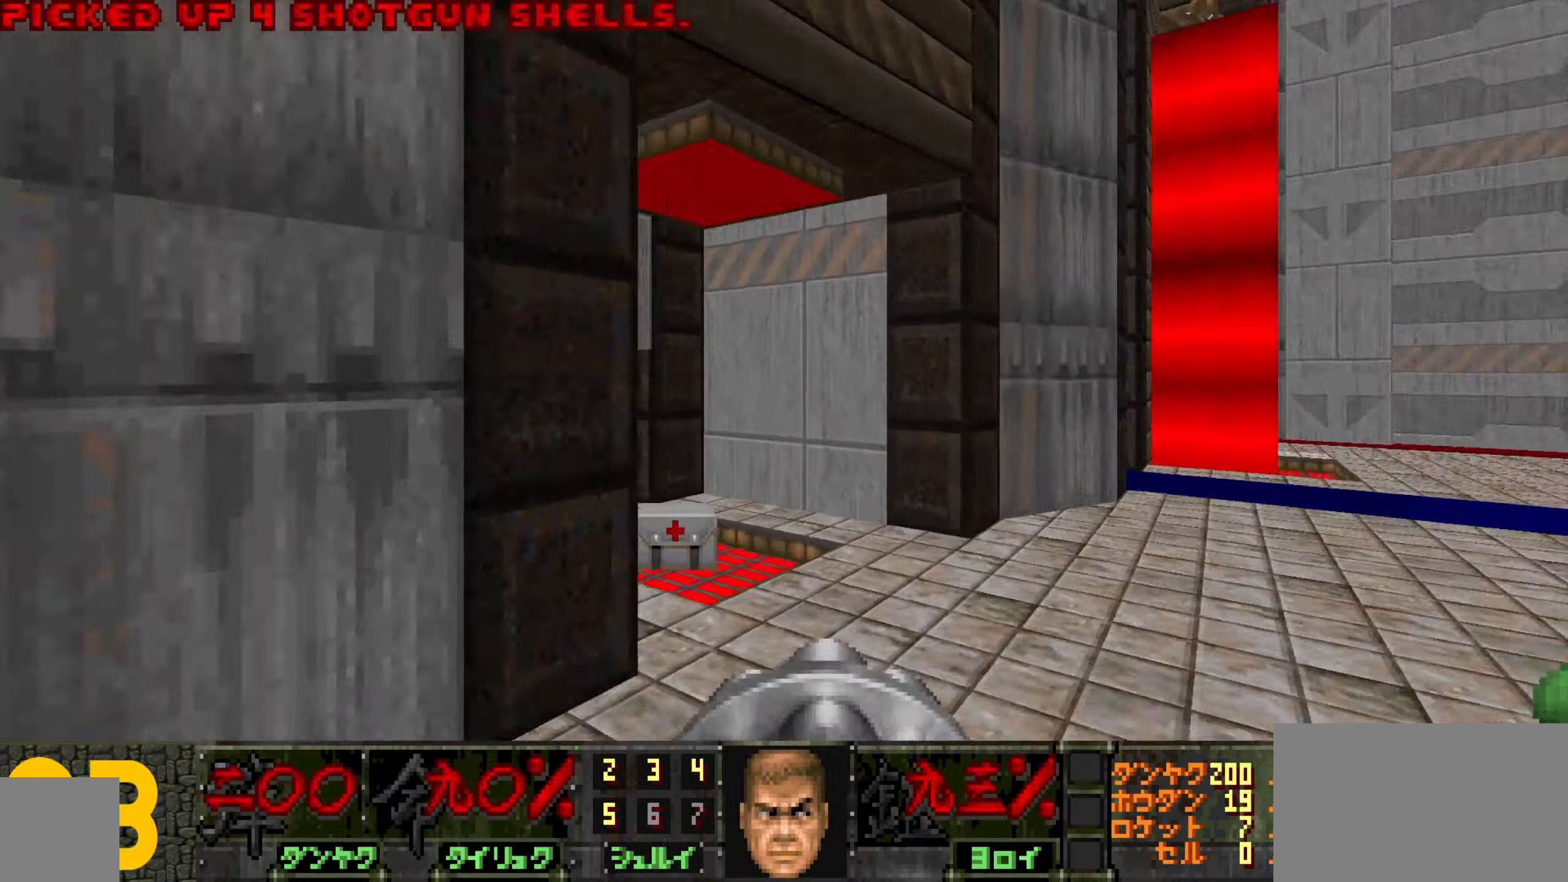
Gameplay with keyboard and mouse; each line is a JSON object with the keys and mouse buttons held at the frame after it. "events" lists presses ("down") and releases ("up") of "1", "2", "3", "4", "a", "alt", "c", "ctrl", "d", "e", "f", "q", "r", "s", "shift", "space", "tab", "v", "w", "x", "z", "mouse_left", "mouse_wheel" and "mouse_right" between this image and that frame as [ms after this image, input, new state], when the widget could be followed in between. "mouse_left", "mouse_wheel", "mouse_right" = the "left", "wheel", "right" buttons of the "mouse" list. No other keys are recorded. "wheel" means that the mouse wheel is clicked or scrolled. Not read: mouse_move.
{"keys": ["w"], "mouse": [], "events": [[33, "w", "up"], [66, "a", "down"], [66, "d", "up"], [216, "a", "up"], [350, "a", "down"], [450, "a", "up"], [450, "w", "down"]]}
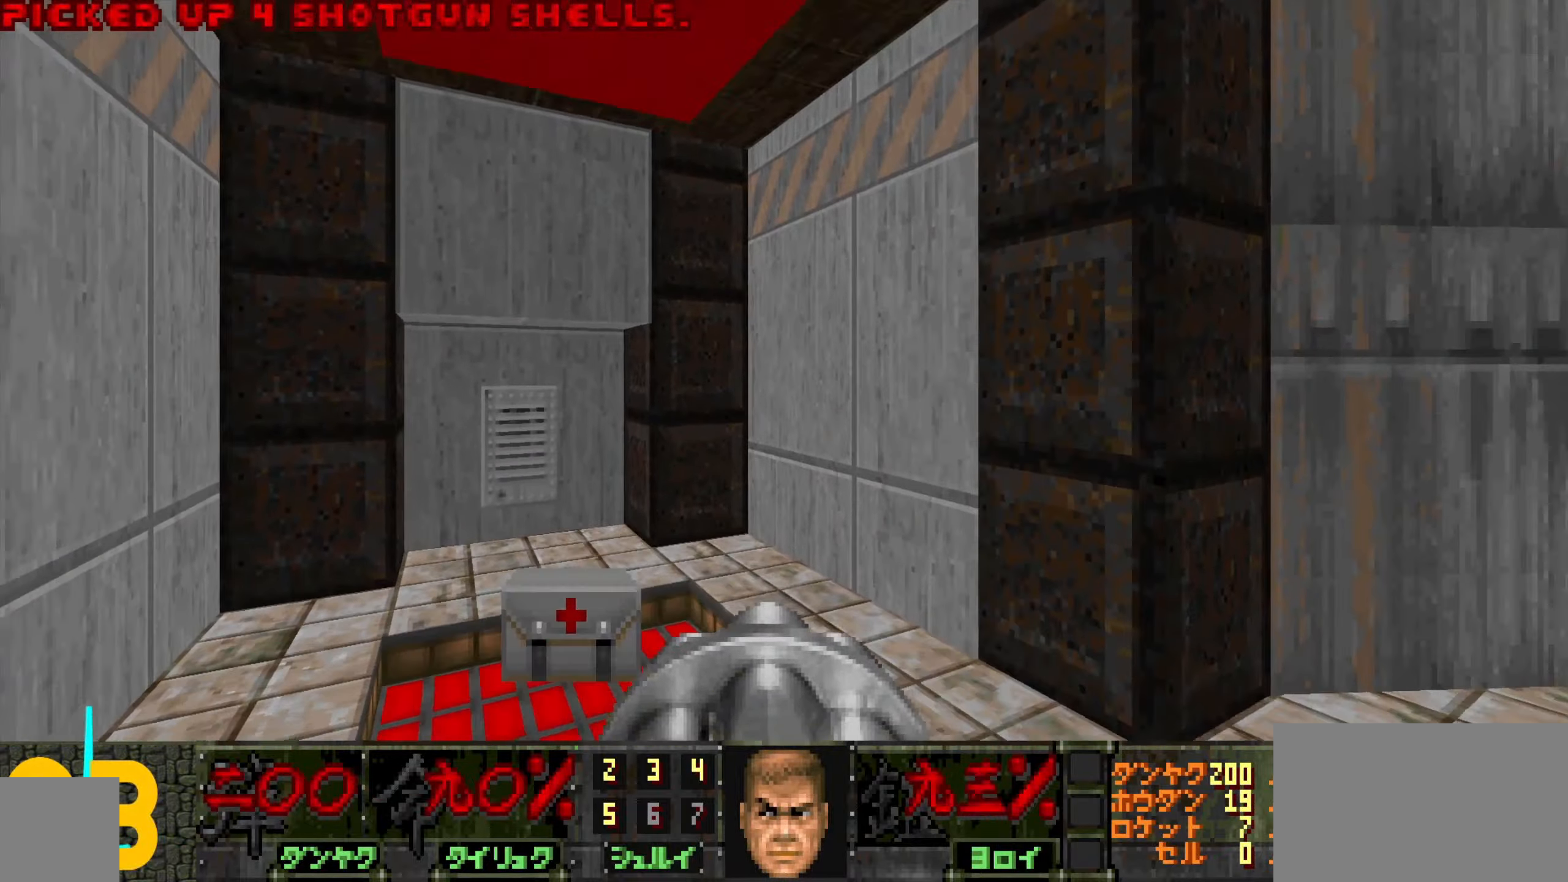
{"keys": ["w"], "mouse": [], "events": [[50, "w", "up"], [283, "d", "down"], [283, "w", "down"], [500, "d", "up"]]}
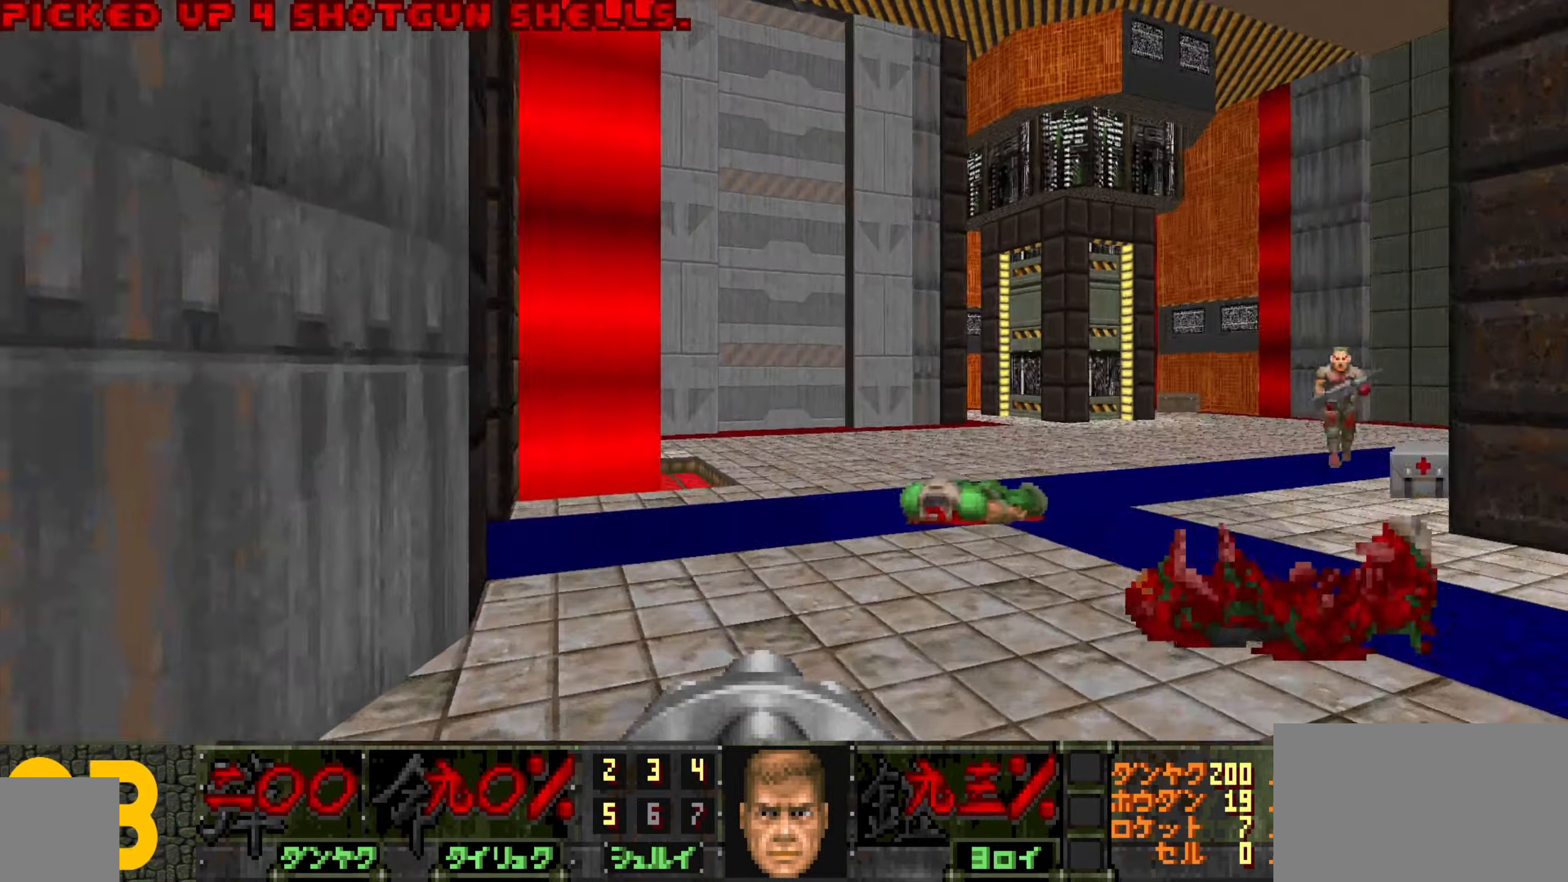
{"keys": ["w"], "mouse": [], "events": [[133, "d", "down"], [283, "d", "up"], [333, "a", "down"], [433, "a", "up"]]}
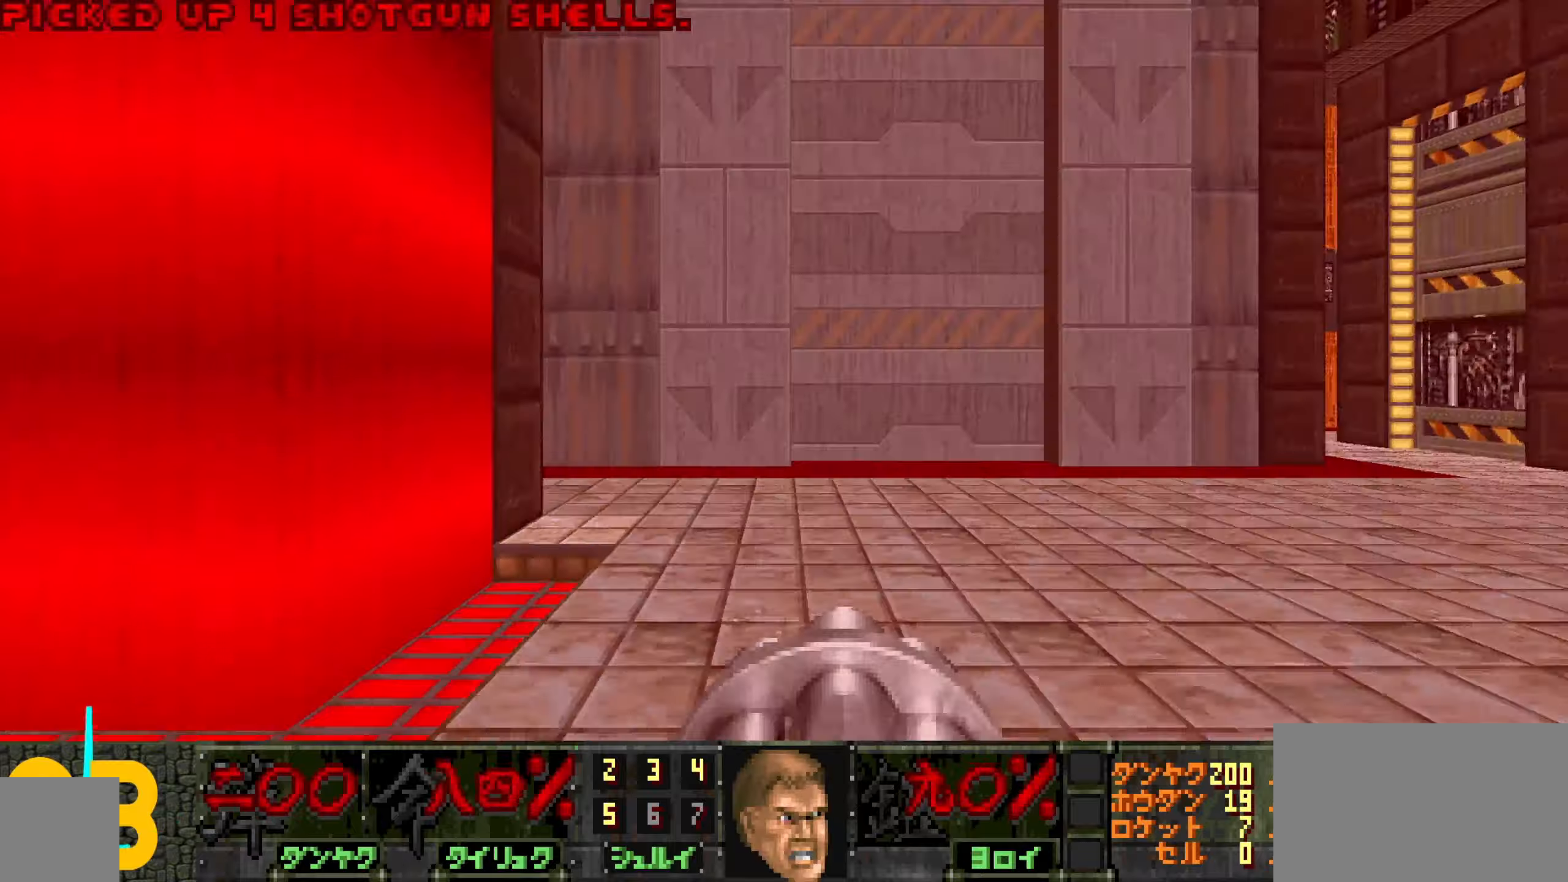
{"keys": ["a", "s"], "mouse": [], "events": [[17, "a", "down"], [167, "w", "up"], [250, "a", "up"], [350, "a", "down"], [483, "s", "down"]]}
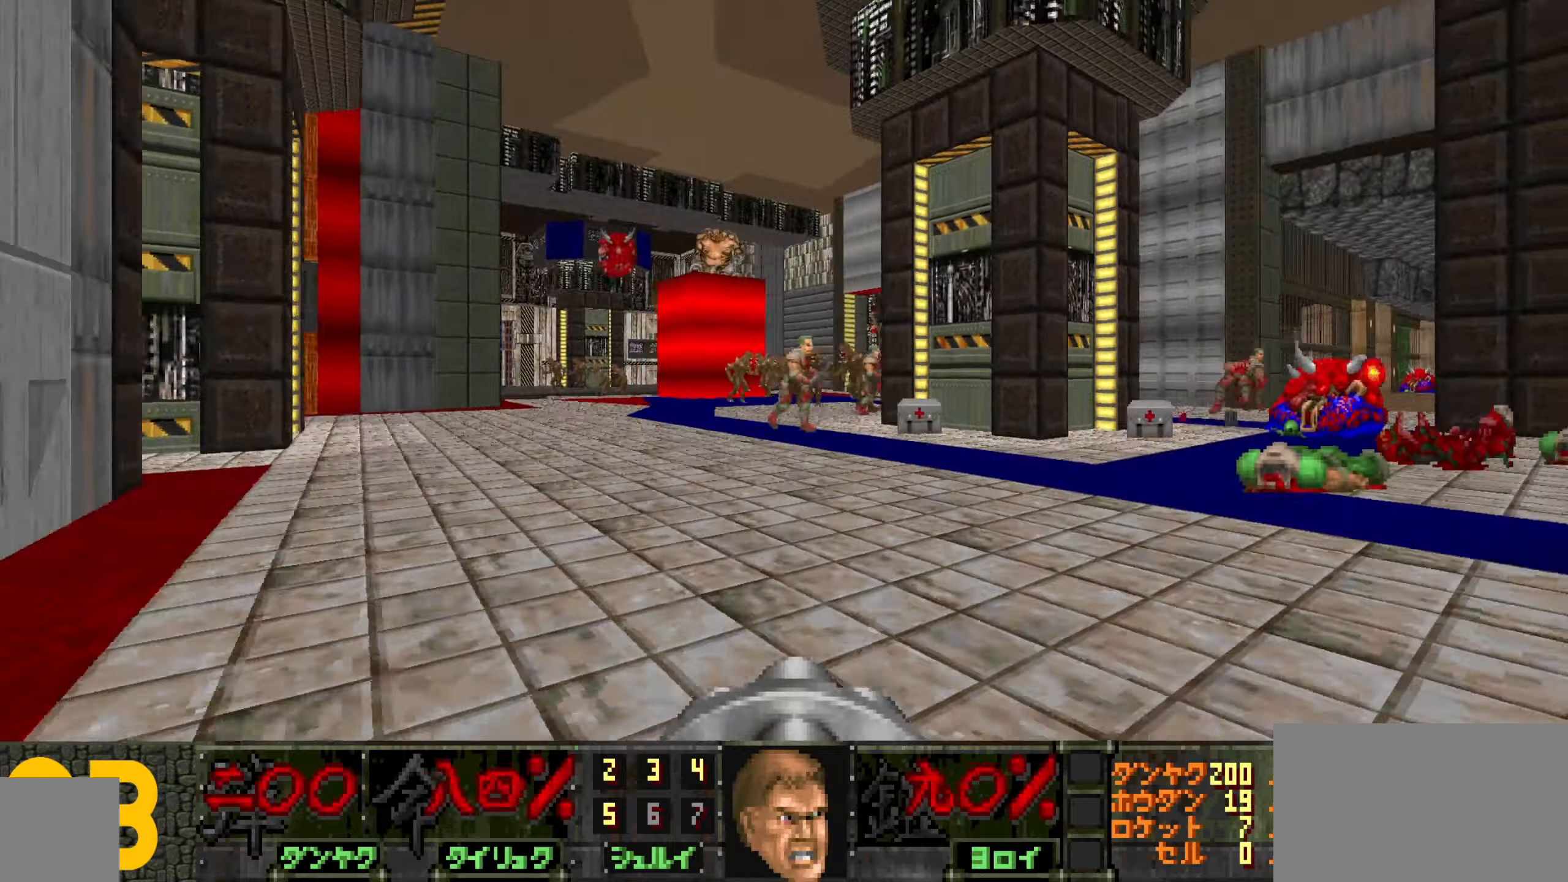
{"keys": ["d", "w"], "mouse": [], "events": [[33, "a", "up"], [133, "s", "up"], [217, "a", "down"], [267, "w", "down"], [317, "a", "up"], [367, "d", "down"]]}
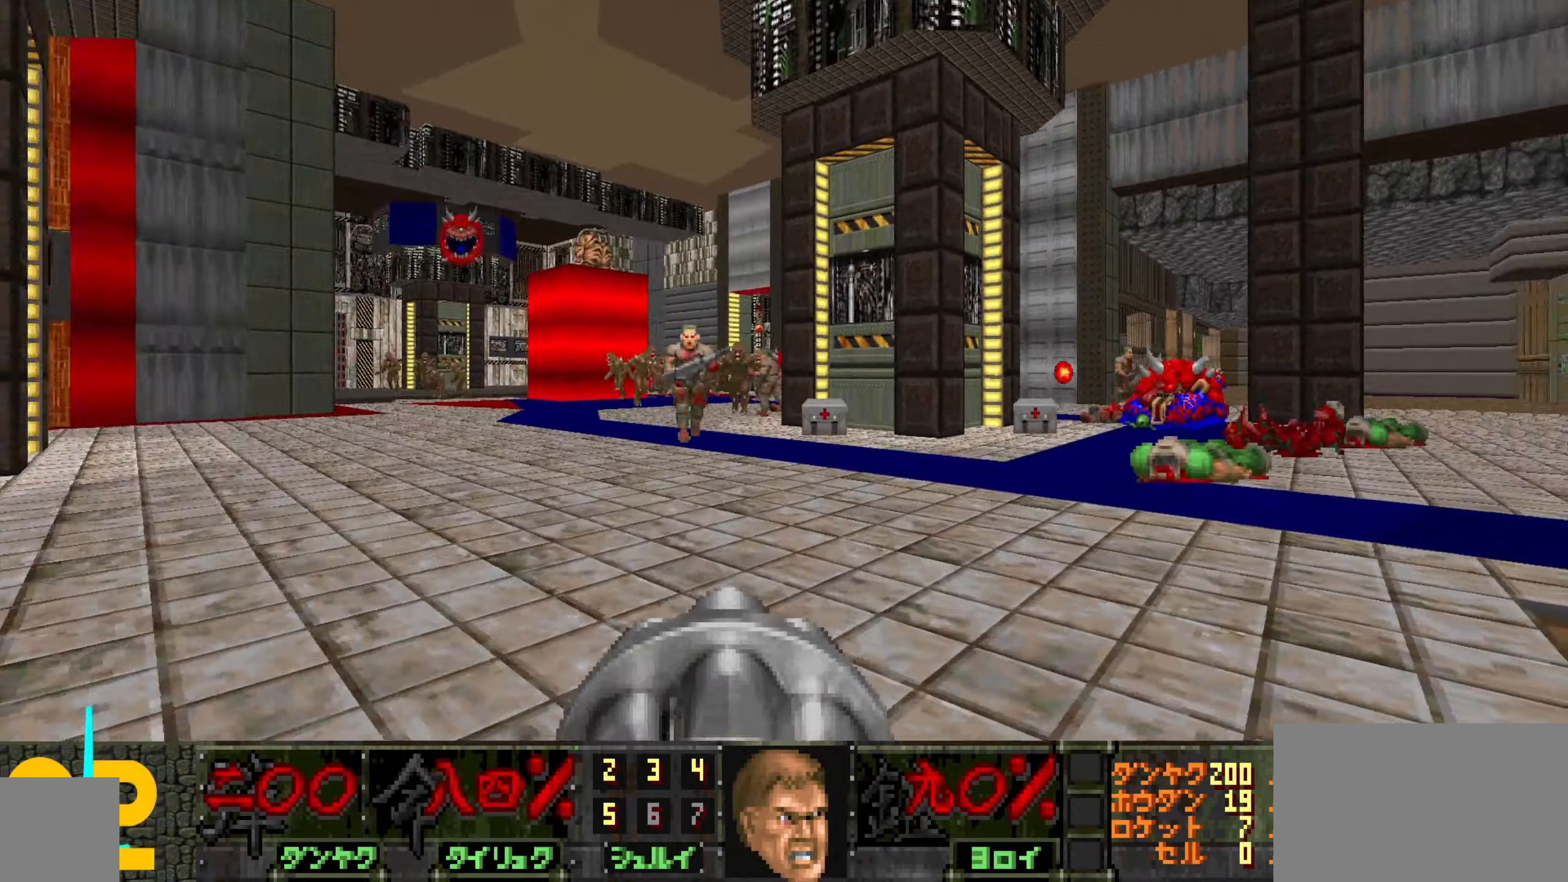
{"keys": ["w"], "mouse": [], "events": [[483, "d", "up"]]}
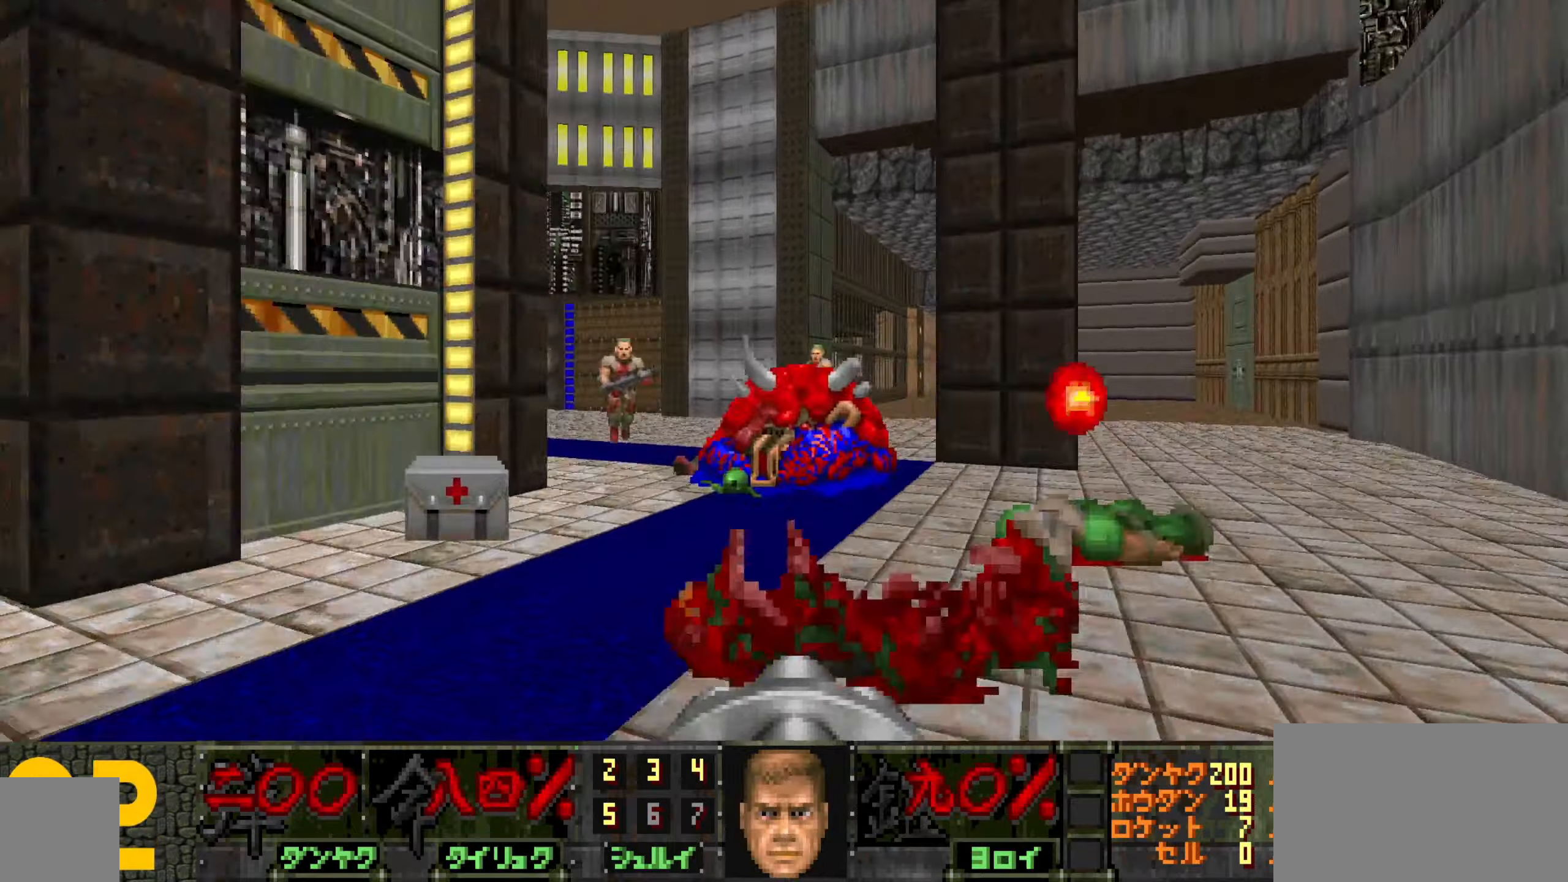
{"keys": ["d", "w"], "mouse": ["left"], "events": [[67, "d", "down"], [117, "mouse_left", "down"], [117, "w", "up"], [217, "mouse_left", "up"], [217, "s", "down"], [350, "s", "up"], [450, "w", "down"], [500, "mouse_left", "down"]]}
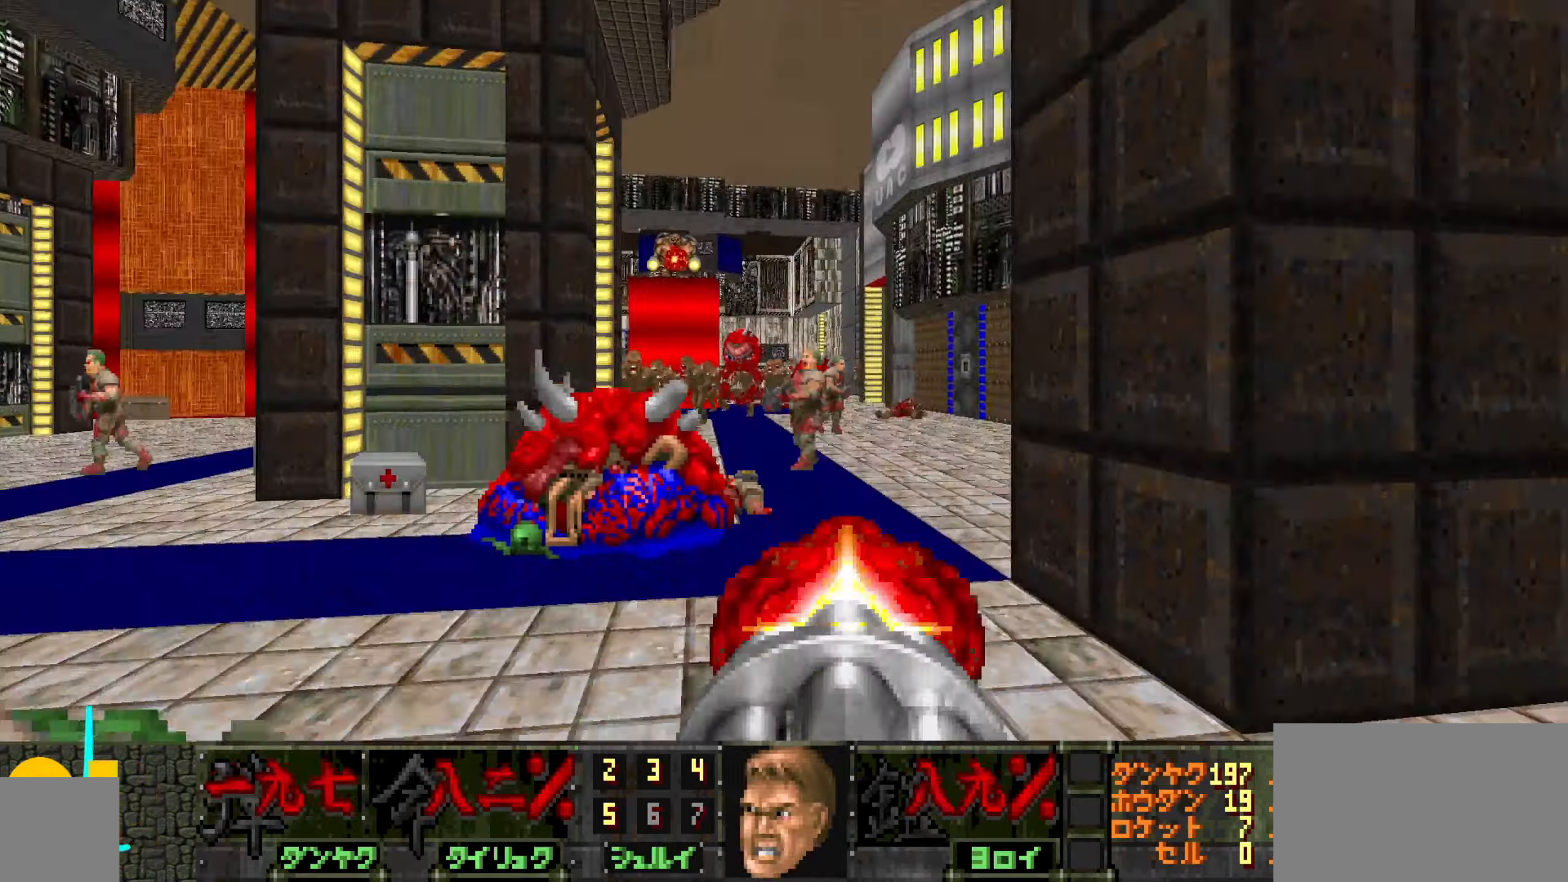
{"keys": ["d"], "mouse": ["left"], "events": [[50, "w", "up"], [100, "mouse_left", "up"], [233, "w", "down"], [417, "w", "up"], [467, "mouse_left", "down"]]}
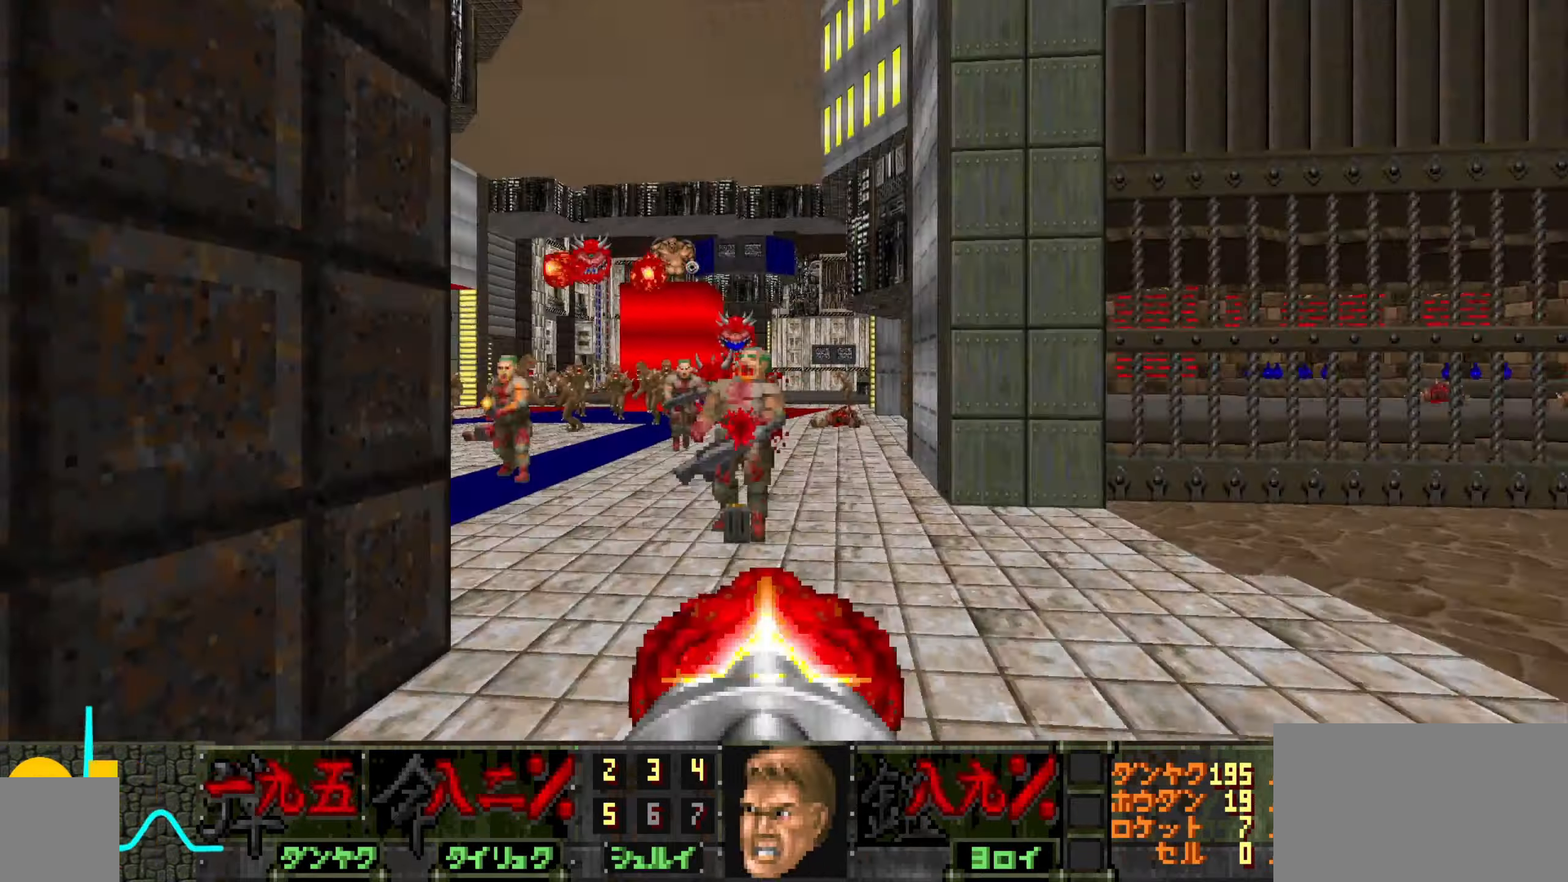
{"keys": ["w"], "mouse": ["left"], "events": [[67, "s", "down"], [167, "mouse_left", "up"], [167, "s", "up"], [400, "mouse_left", "down"], [400, "w", "down"], [450, "d", "up"]]}
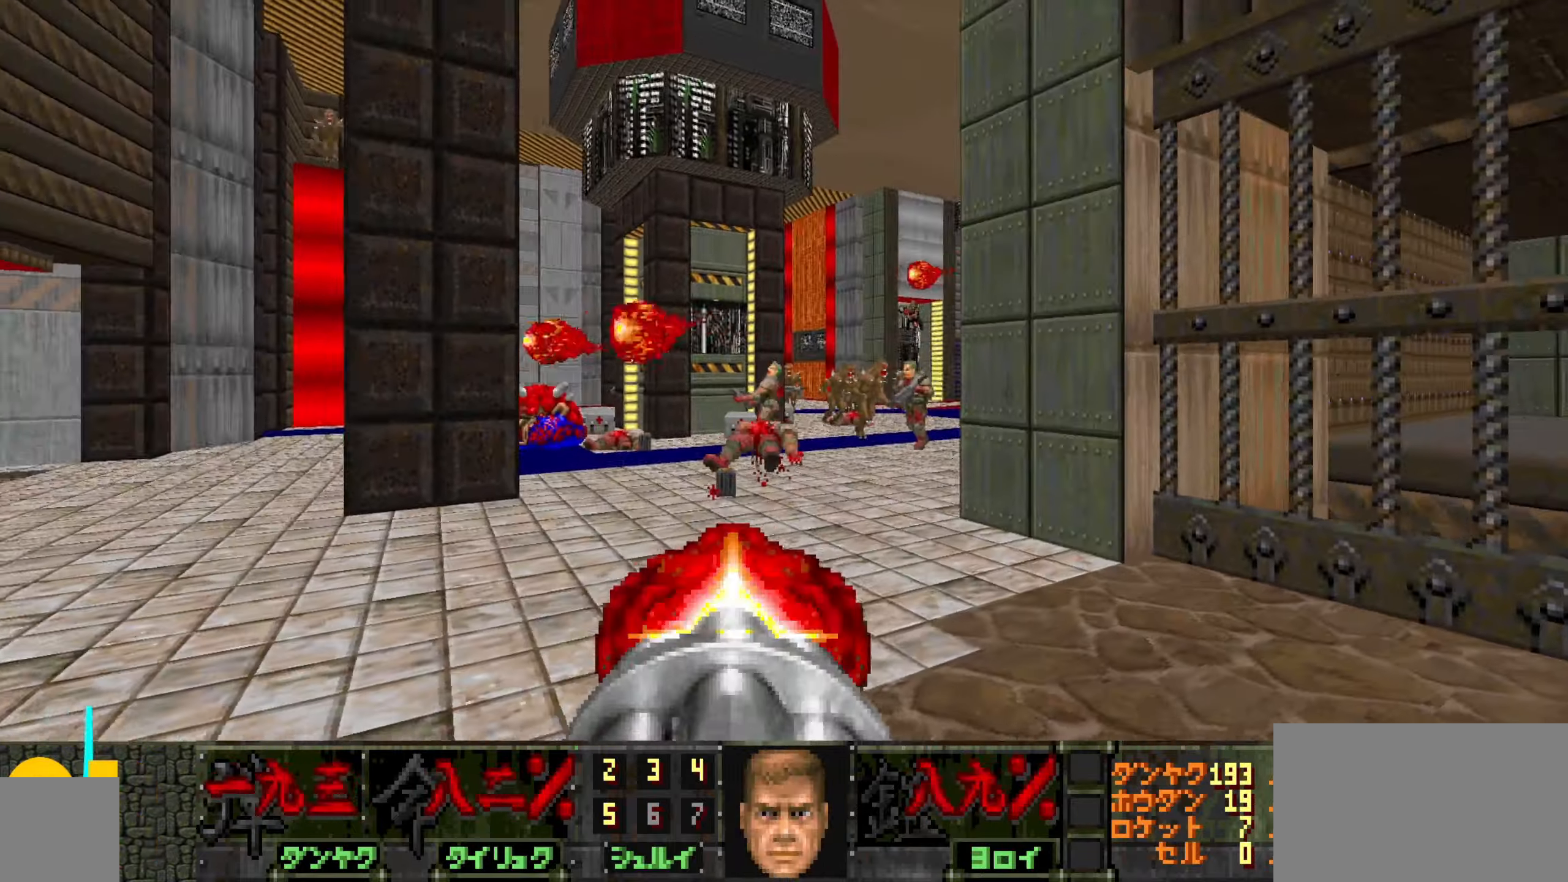
{"keys": [], "mouse": ["left"], "events": [[33, "mouse_left", "up"], [33, "w", "up"], [133, "d", "down"], [233, "a", "down"], [233, "d", "up"], [417, "mouse_left", "down"], [467, "a", "up"]]}
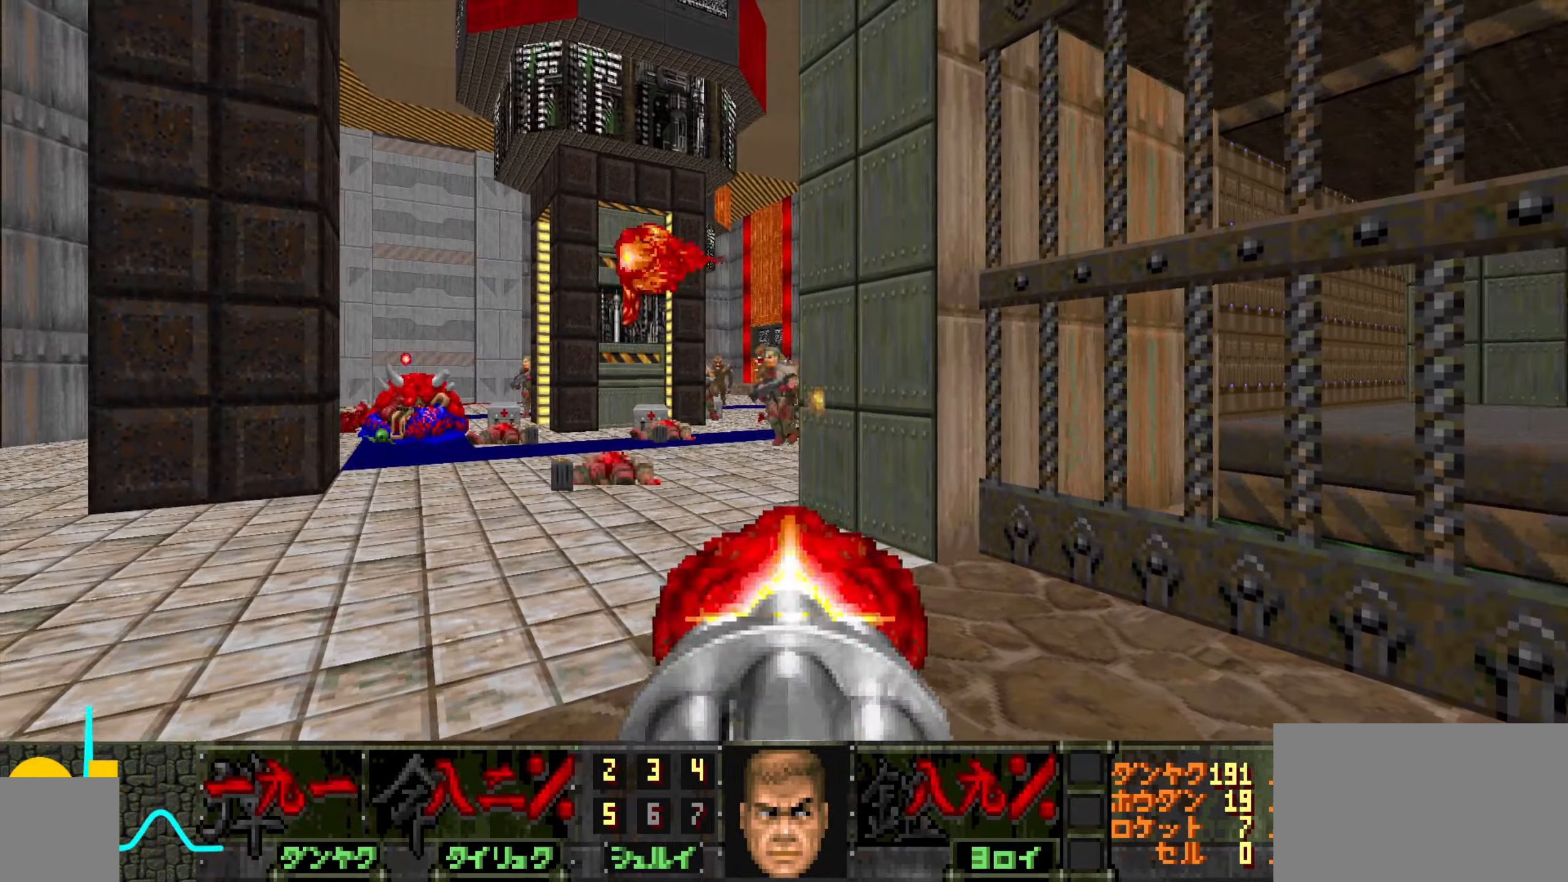
{"keys": ["w"], "mouse": ["left"], "events": [[17, "d", "down"], [67, "d", "up"], [67, "mouse_left", "up"], [250, "mouse_left", "down"], [350, "mouse_left", "up"], [400, "w", "down"], [483, "mouse_left", "down"]]}
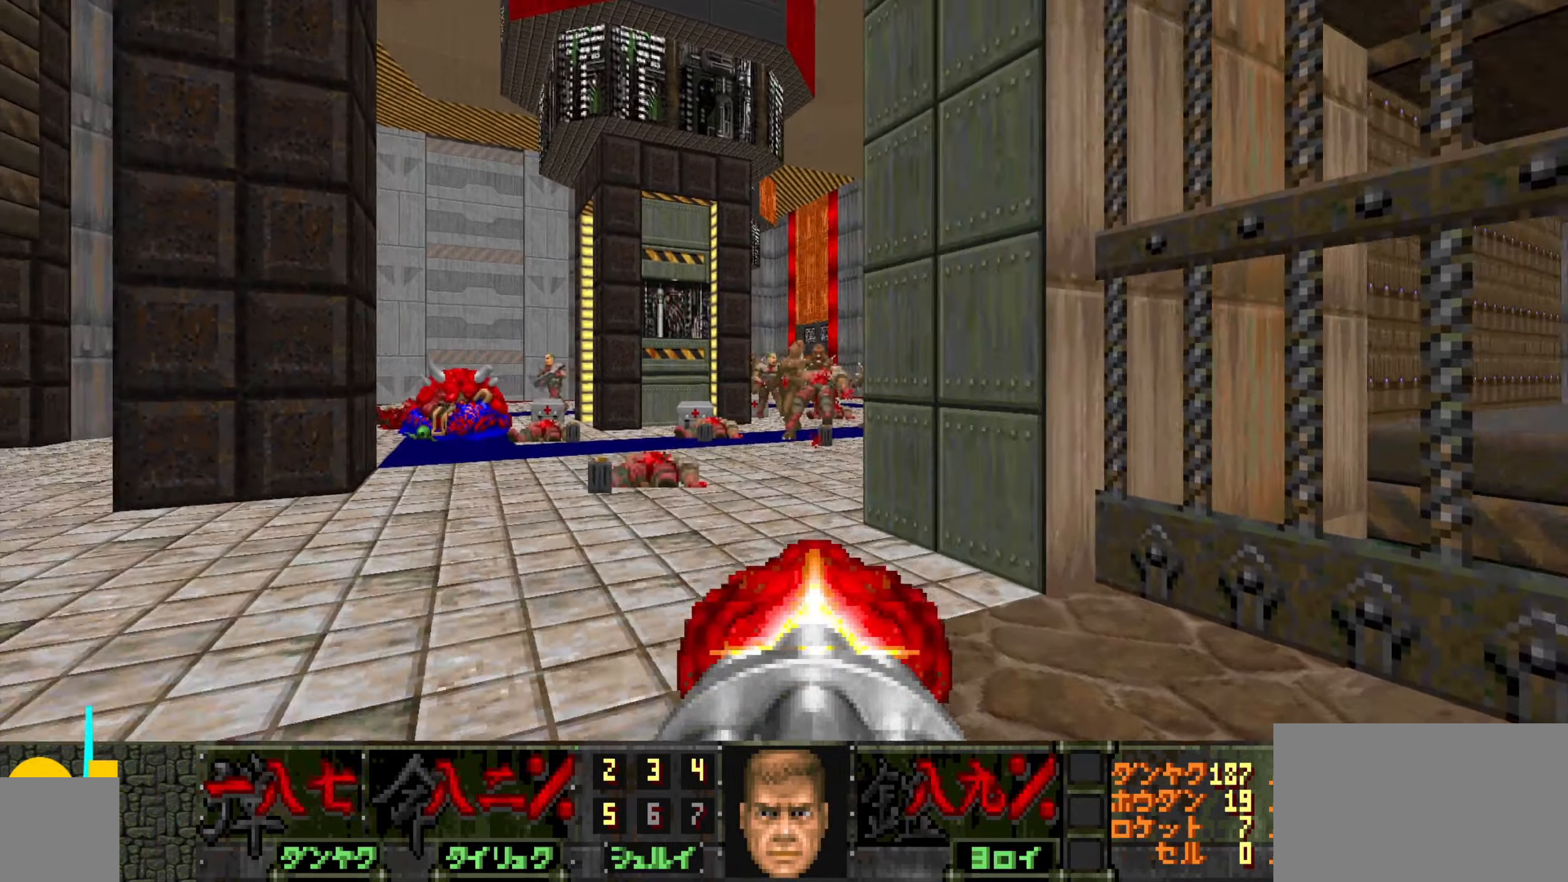
{"keys": ["w"], "mouse": ["left"], "events": [[33, "mouse_left", "up"], [133, "a", "down"], [217, "a", "up"], [417, "a", "down"], [467, "mouse_left", "down"], [500, "a", "up"]]}
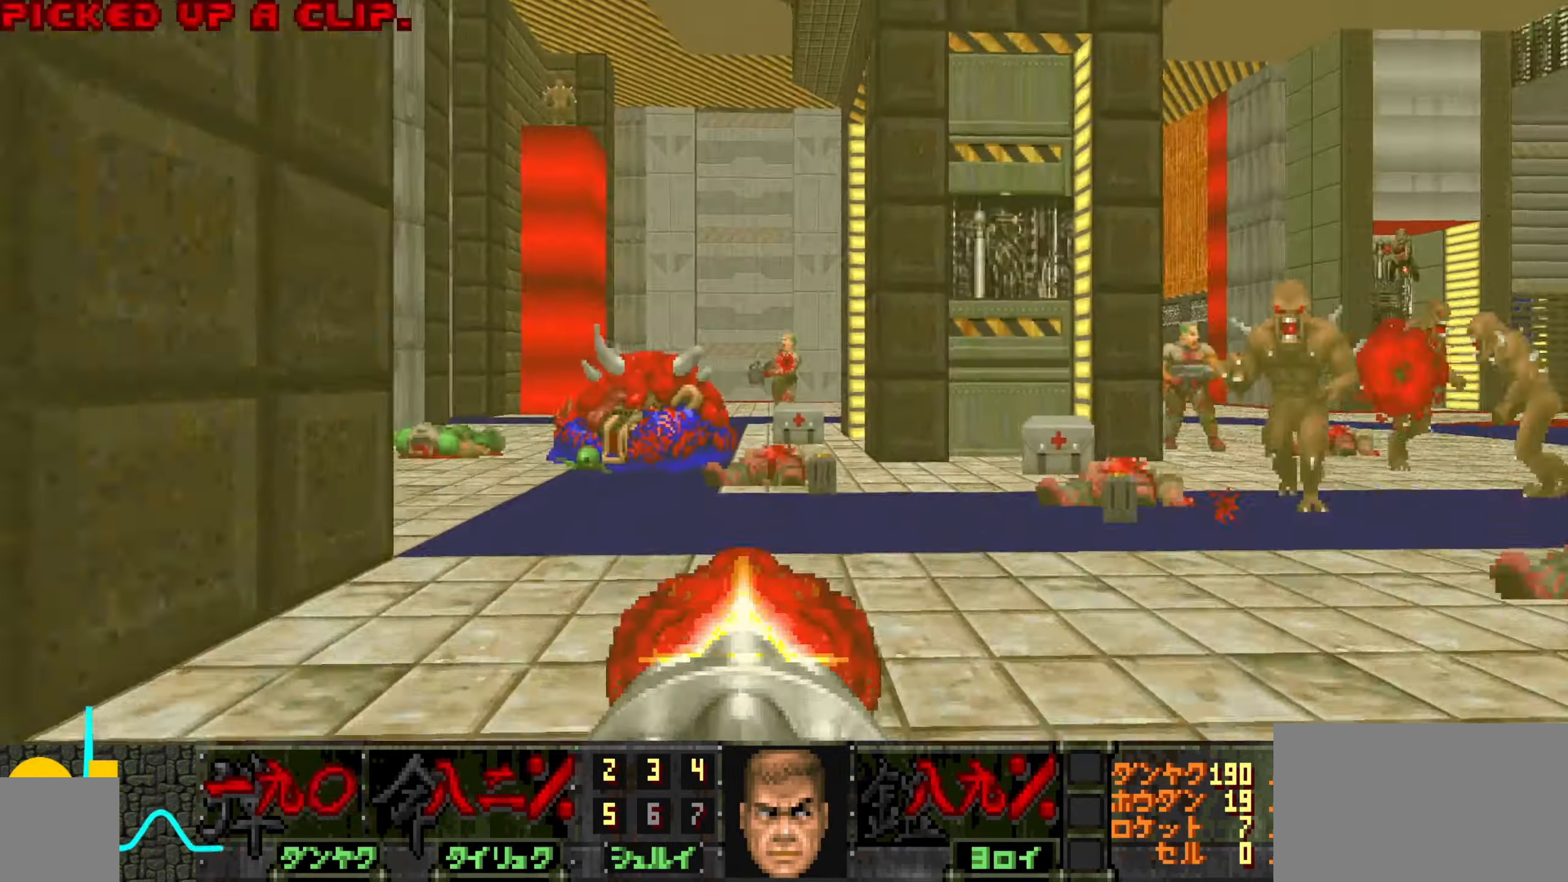
{"keys": ["w"], "mouse": [], "events": [[200, "mouse_left", "up"], [233, "mouse_left", "down"], [333, "mouse_left", "up"], [433, "mouse_left", "down"], [484, "mouse_left", "up"]]}
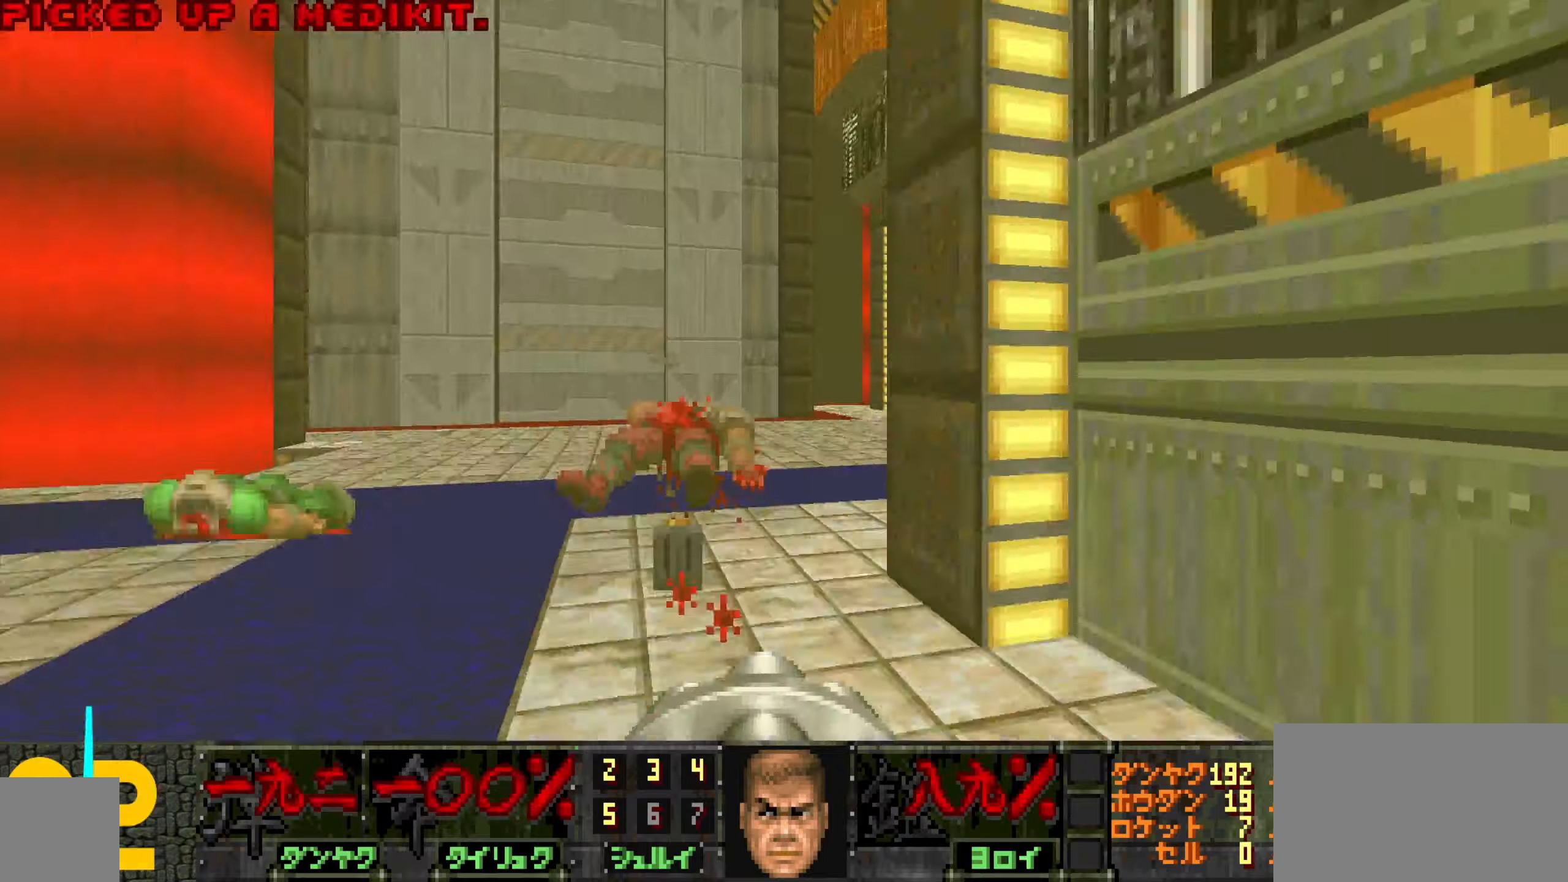
{"keys": ["a"], "mouse": [], "events": [[17, "a", "down"], [217, "w", "up"]]}
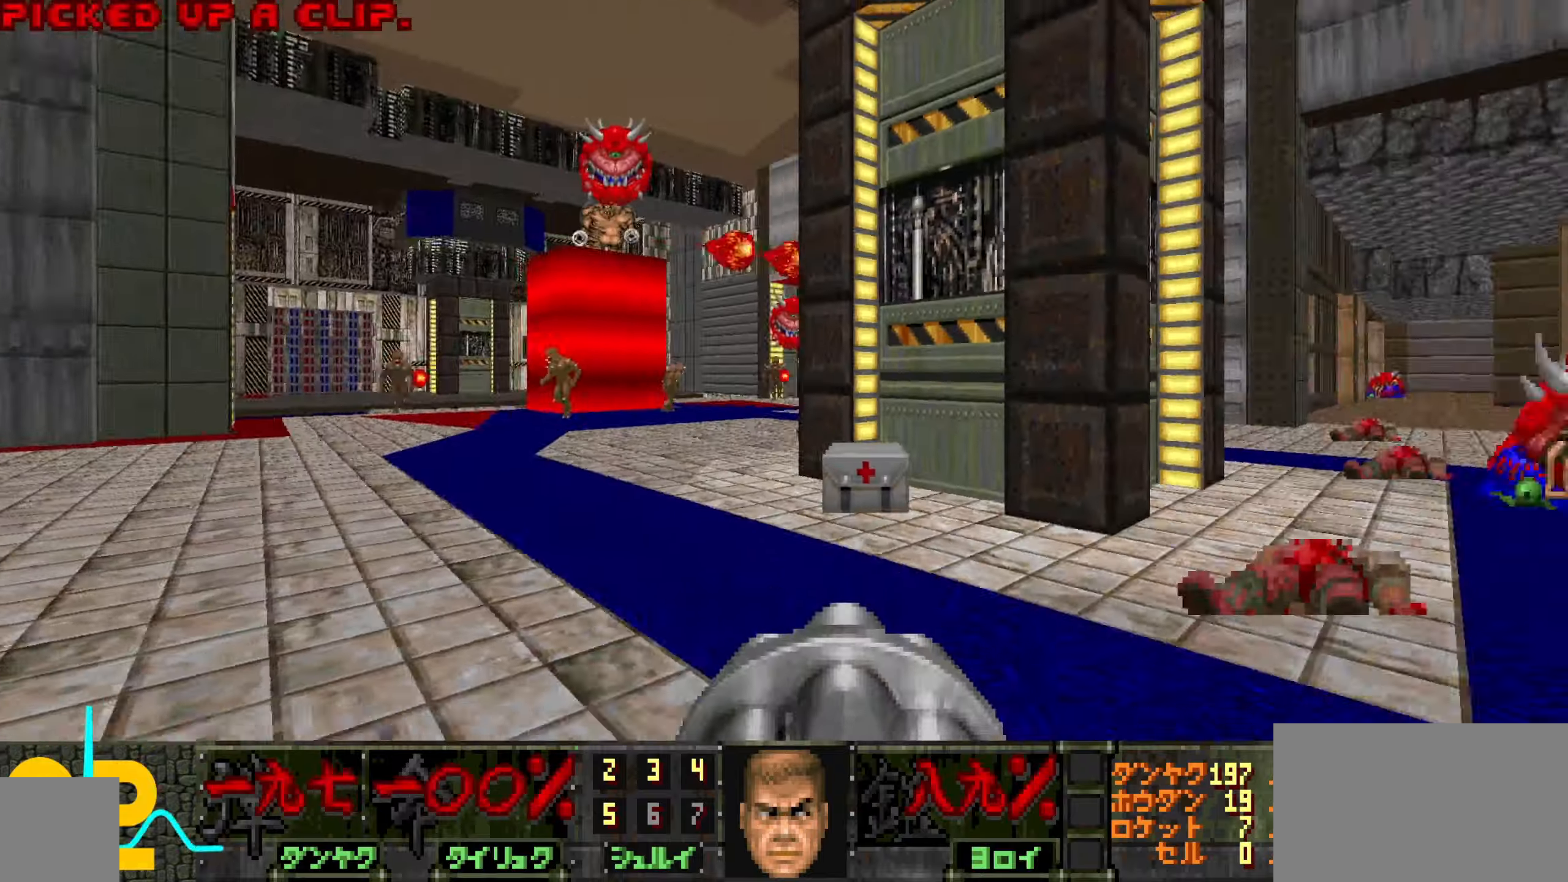
{"keys": ["d", "w"], "mouse": [], "events": [[134, "a", "up"], [234, "d", "down"], [284, "d", "up"], [284, "w", "down"], [417, "d", "down"]]}
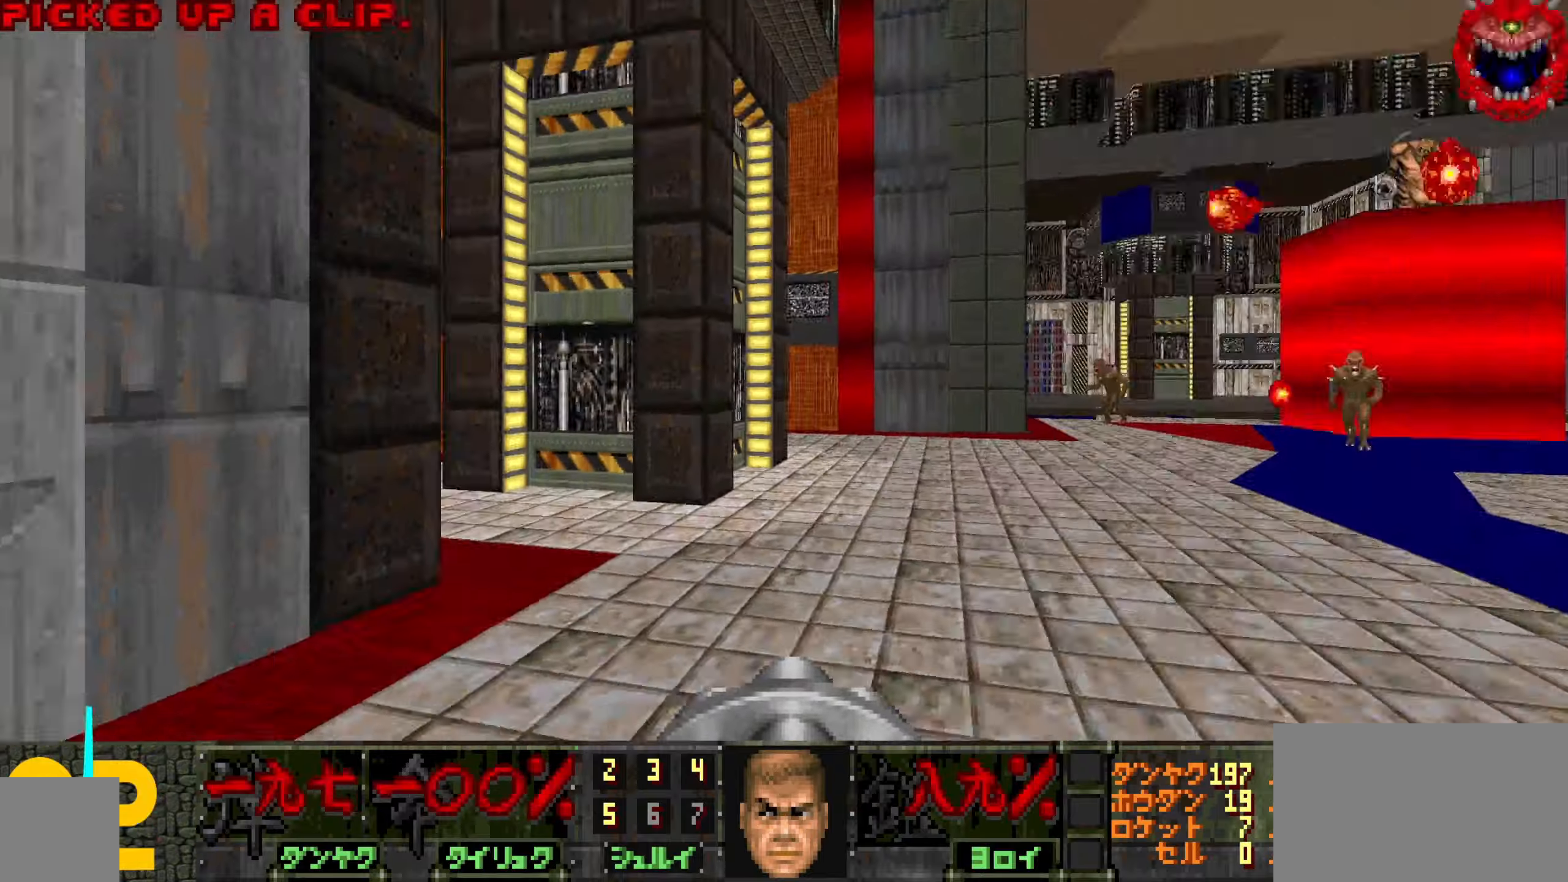
{"keys": ["a", "w"], "mouse": [], "events": [[217, "d", "up"], [250, "a", "down"]]}
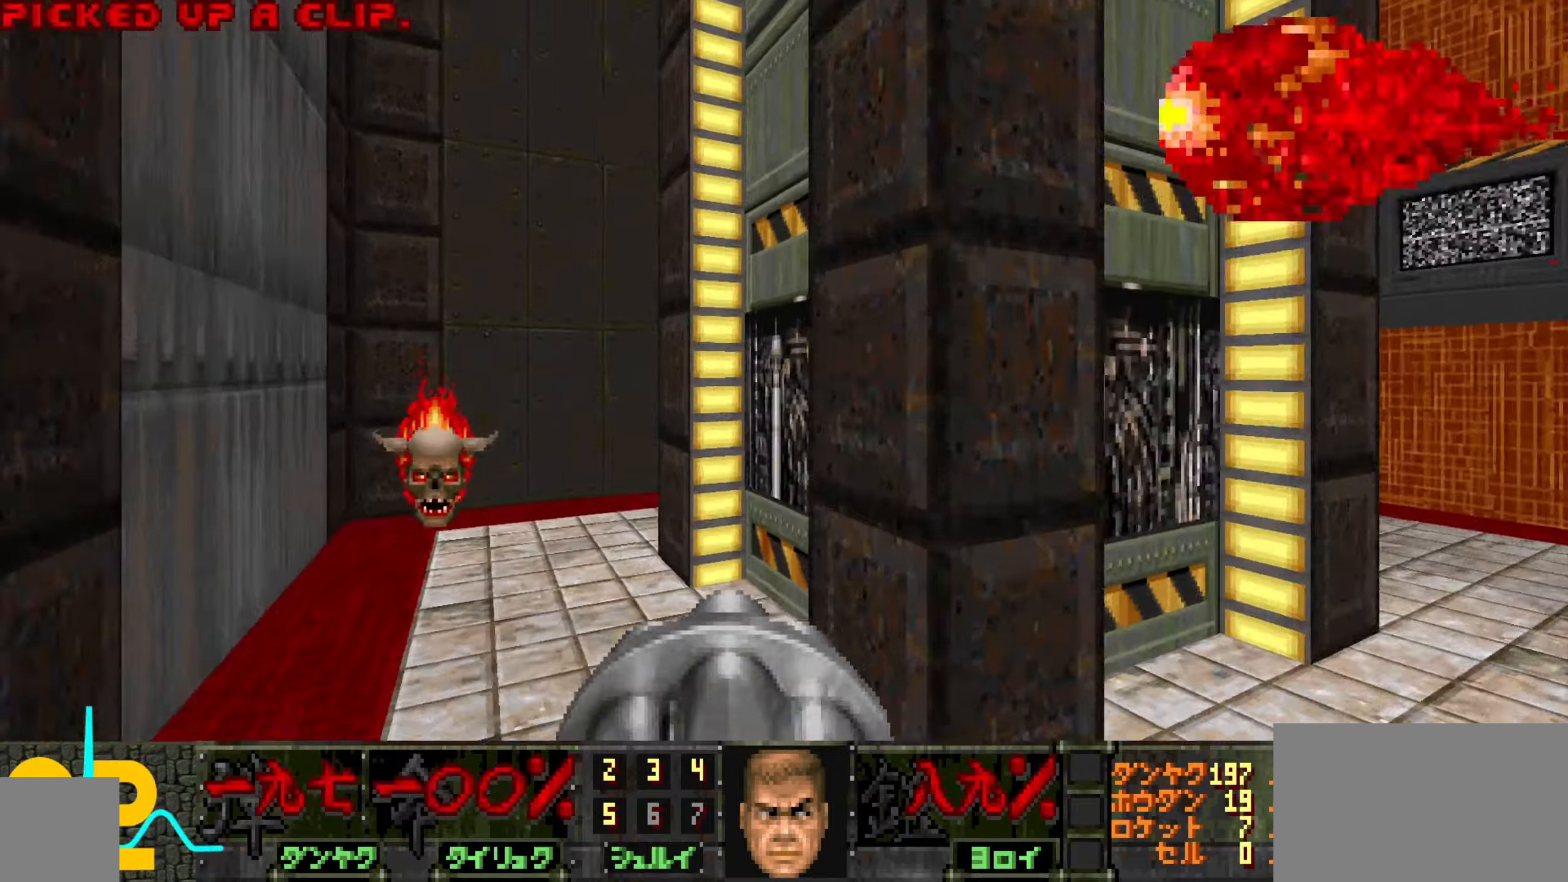
{"keys": ["s"], "mouse": [], "events": [[34, "a", "up"], [34, "w", "up"], [184, "s", "down"], [234, "a", "down"], [317, "a", "up"]]}
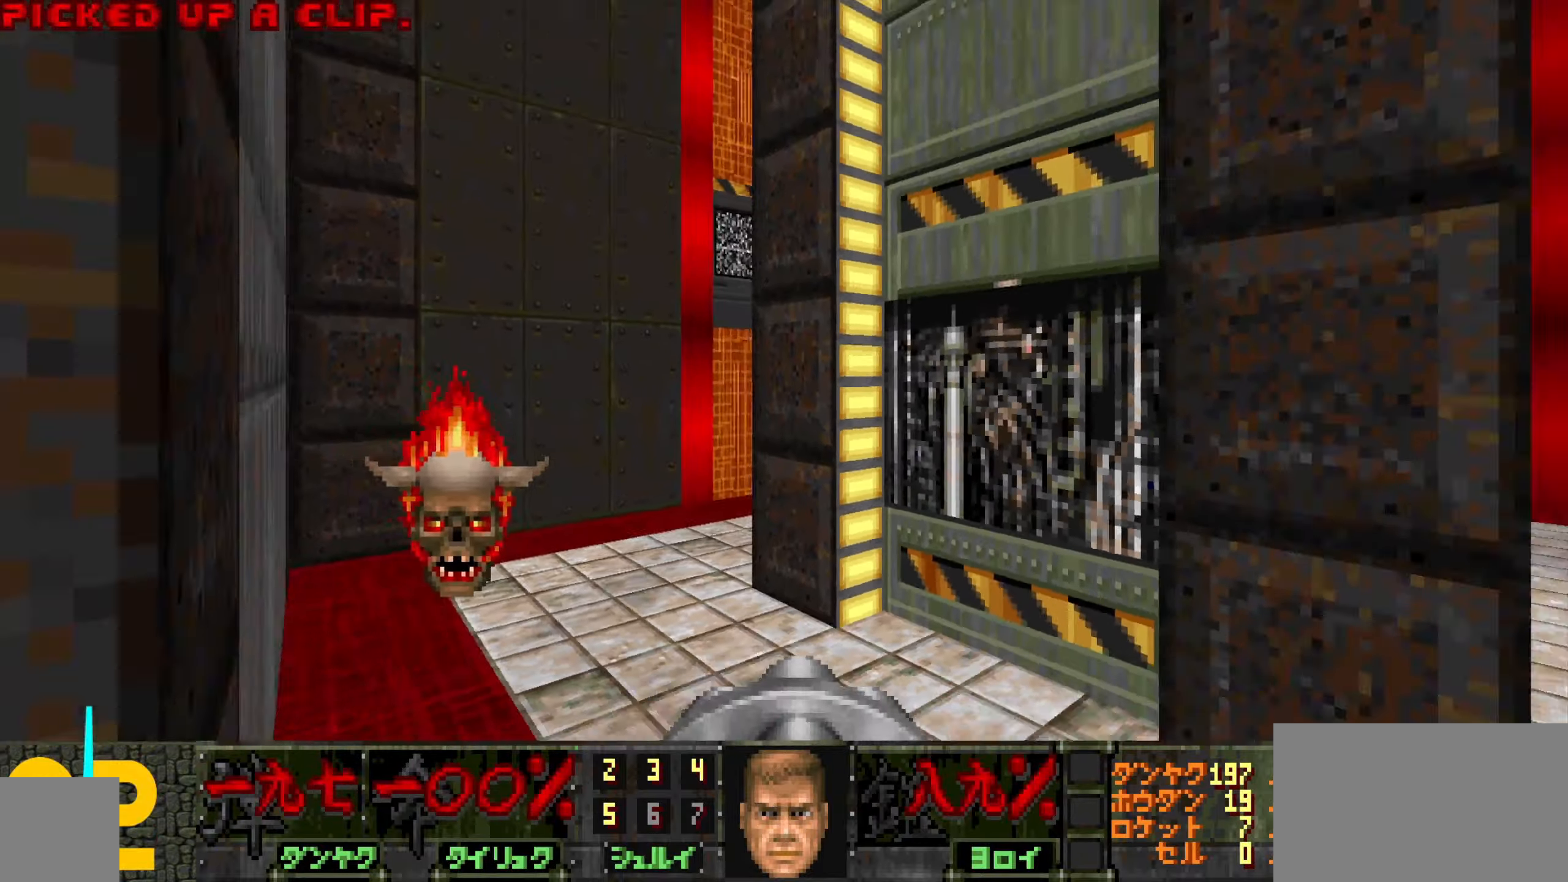
{"keys": ["d", "w"], "mouse": [], "events": [[150, "d", "down"], [250, "s", "up"], [384, "d", "up"], [484, "d", "down"], [484, "w", "down"]]}
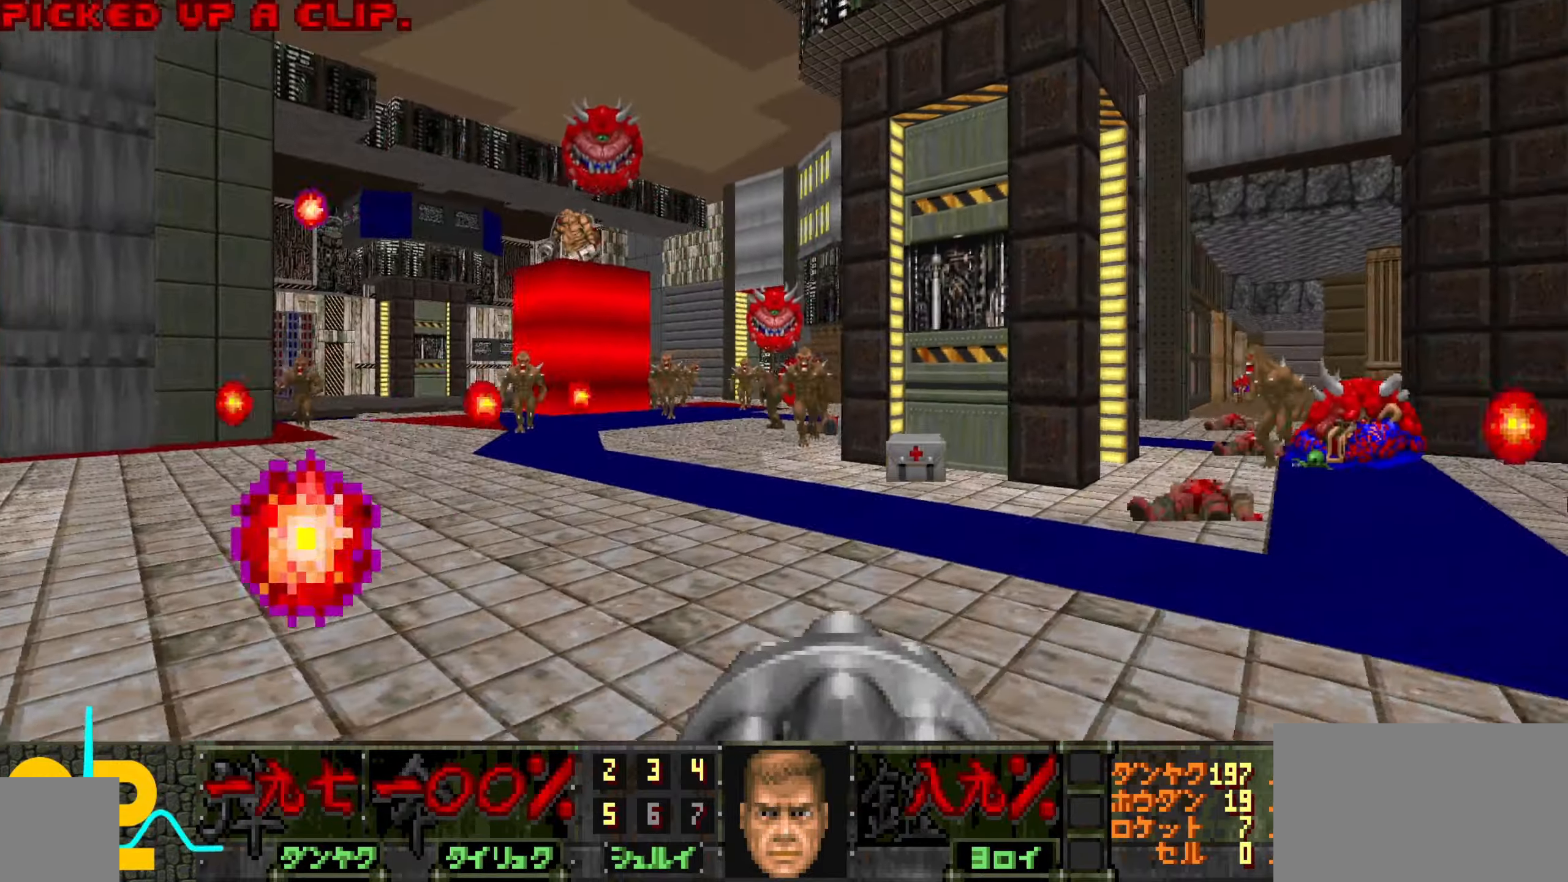
{"keys": ["d", "w"], "mouse": [], "events": [[34, "d", "up"], [84, "w", "up"], [217, "w", "down"], [317, "d", "down"], [417, "d", "up"], [500, "d", "down"]]}
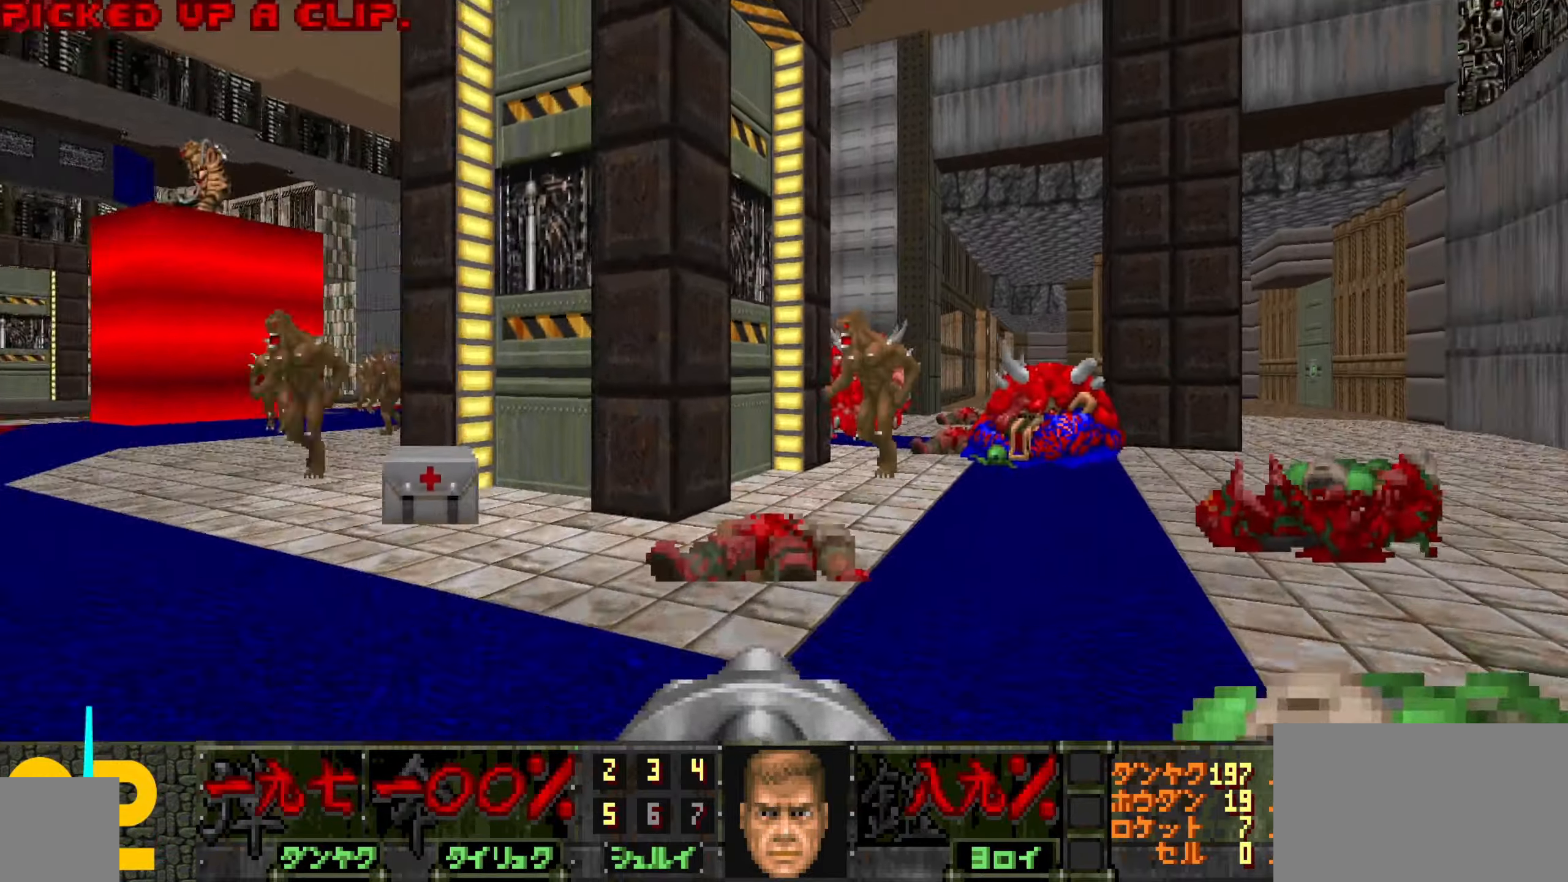
{"keys": ["w"], "mouse": [], "events": [[300, "d", "up"], [384, "a", "down"], [484, "a", "up"]]}
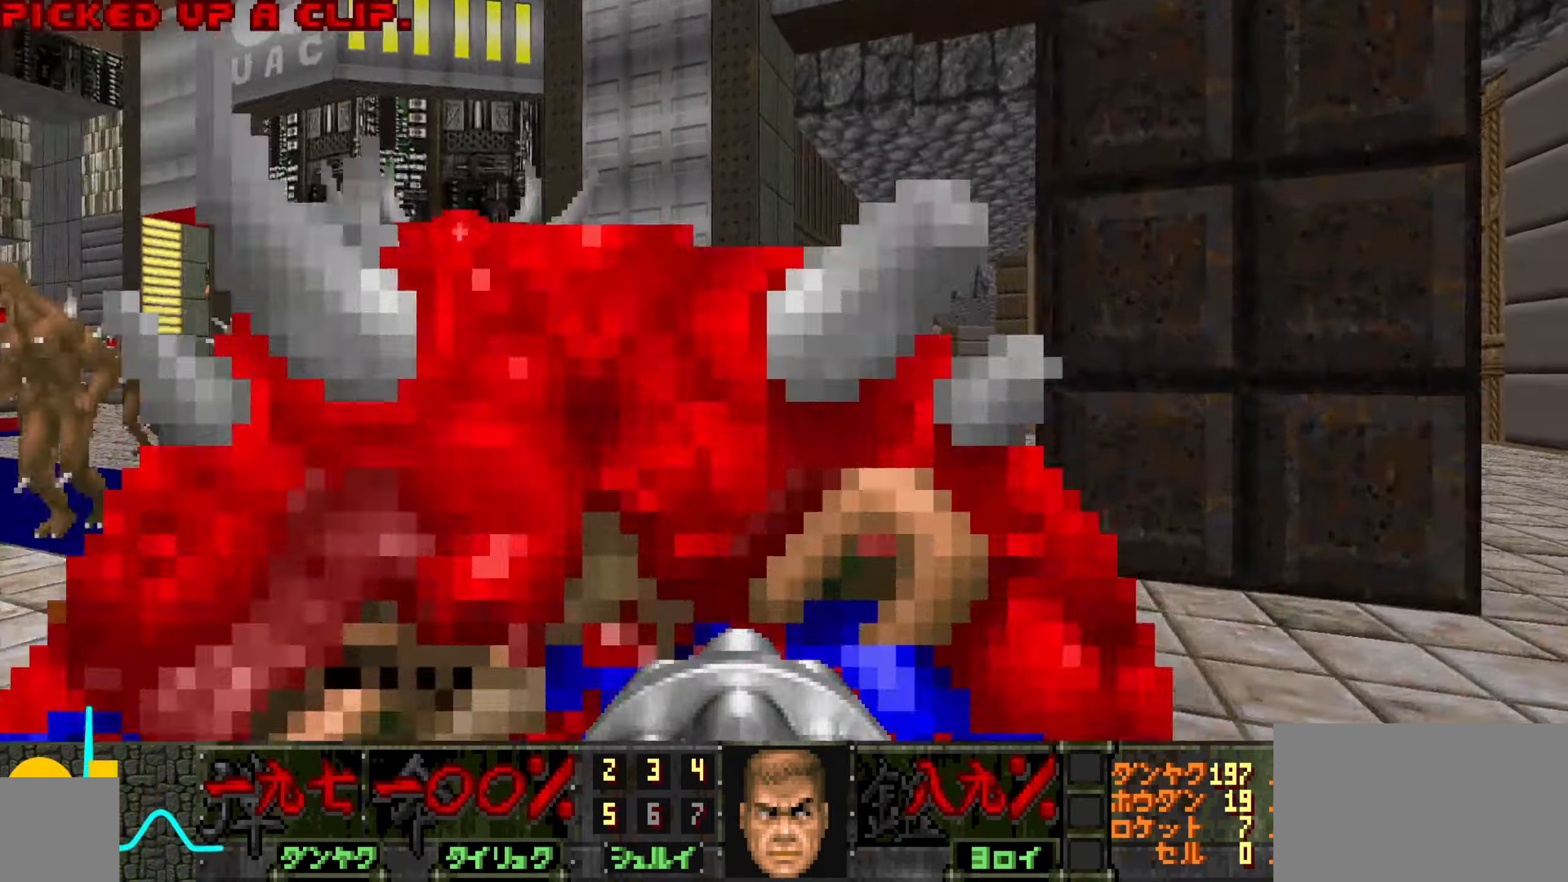
{"keys": [], "mouse": [], "events": [[67, "d", "down"], [217, "w", "up"], [267, "d", "up"], [317, "s", "down"], [400, "s", "up"]]}
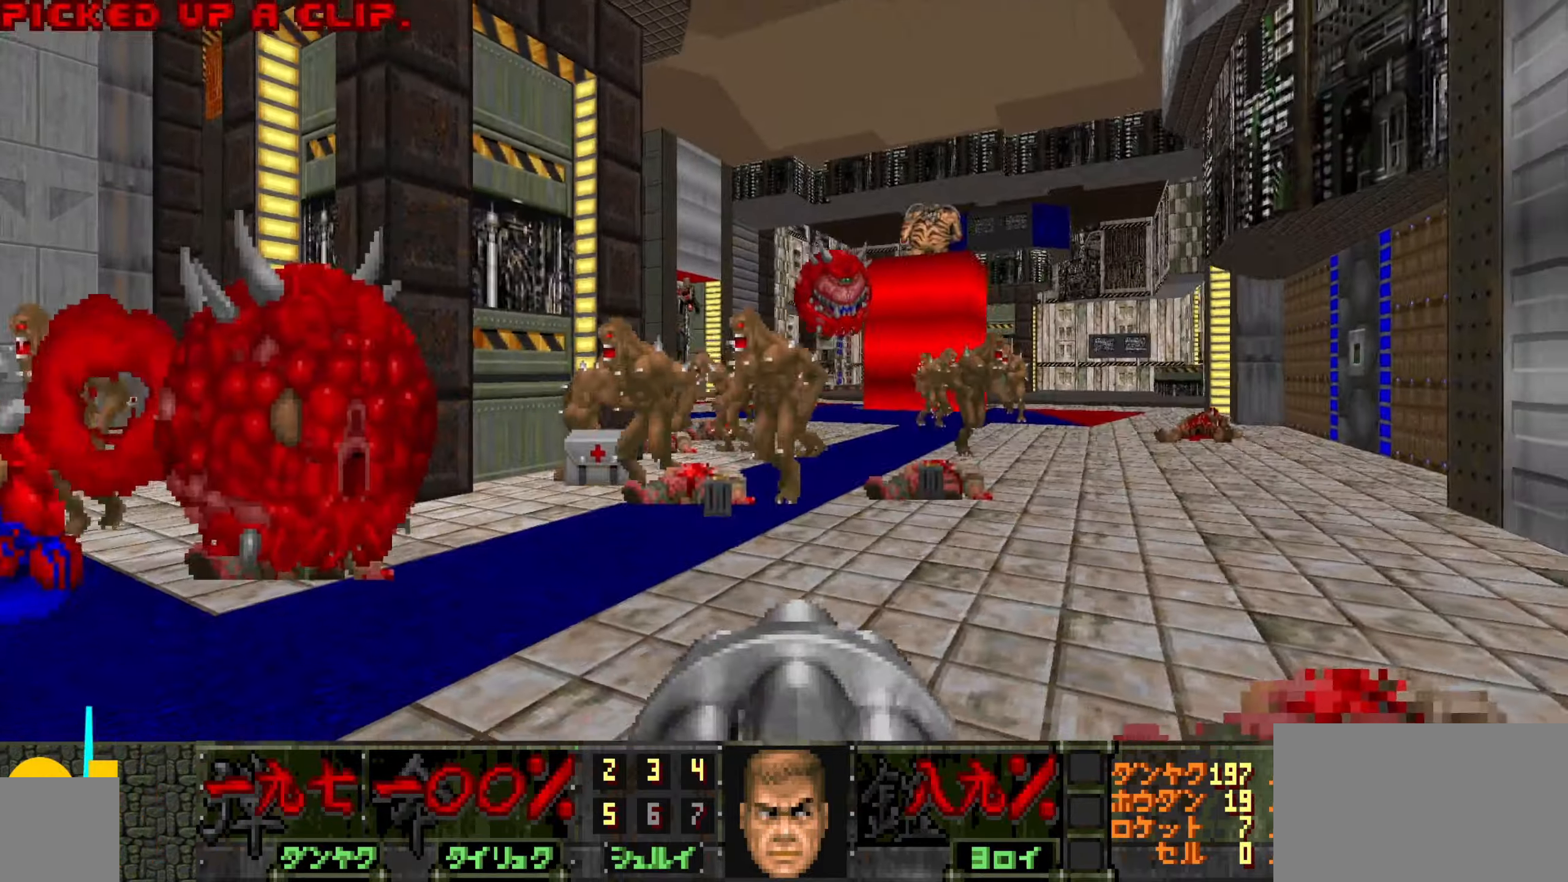
{"keys": ["d", "s"], "mouse": [], "events": [[184, "a", "down"], [284, "a", "up"], [334, "d", "down"], [434, "s", "down"]]}
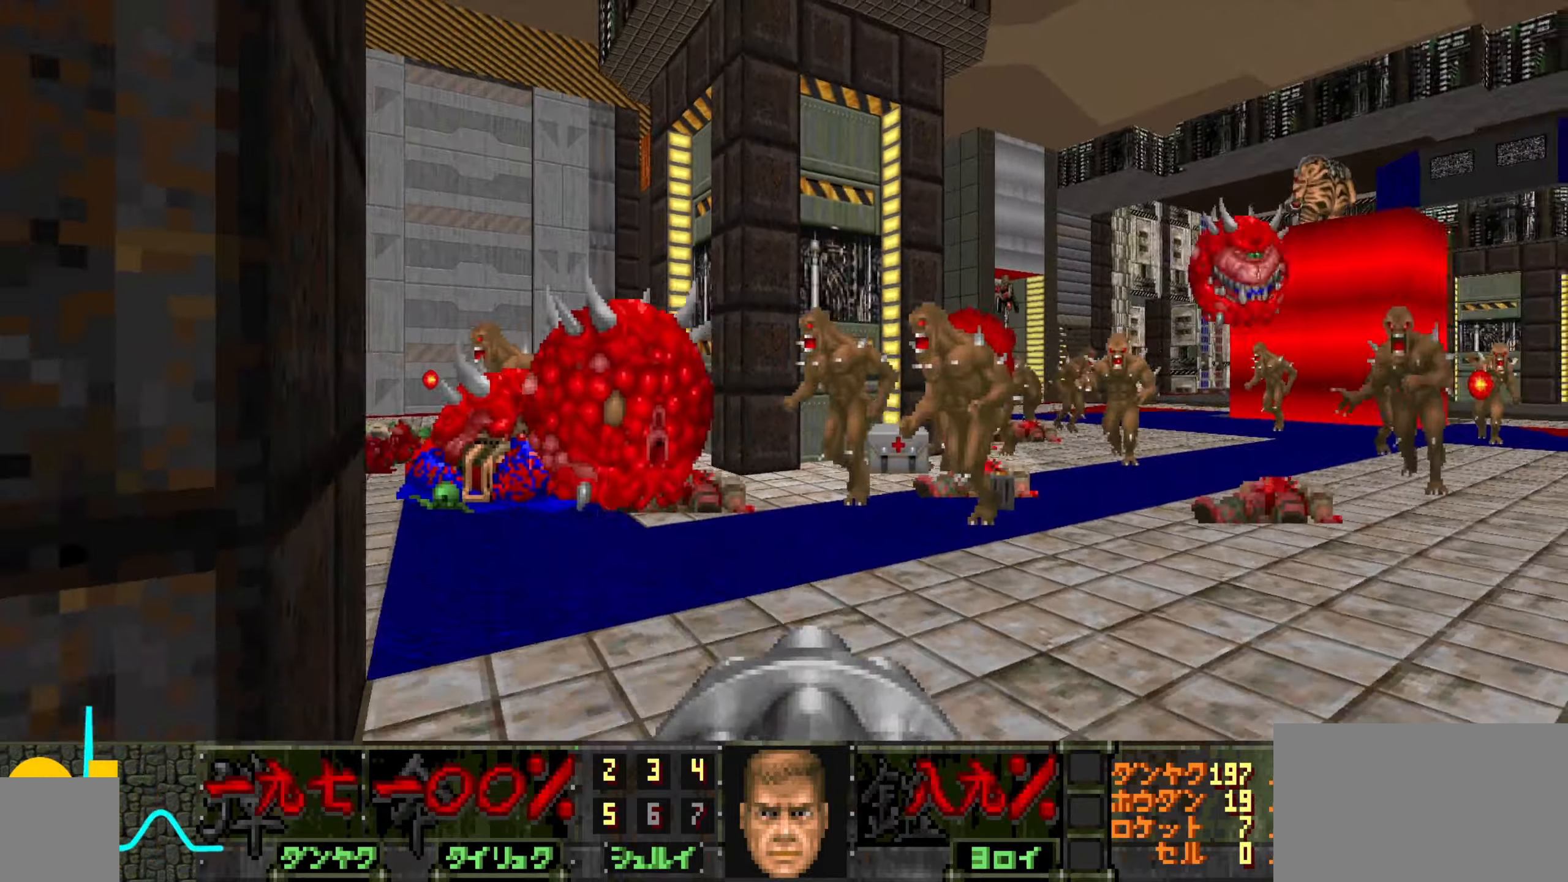
{"keys": ["a"], "mouse": [], "events": [[250, "d", "up"], [400, "s", "up"], [500, "a", "down"]]}
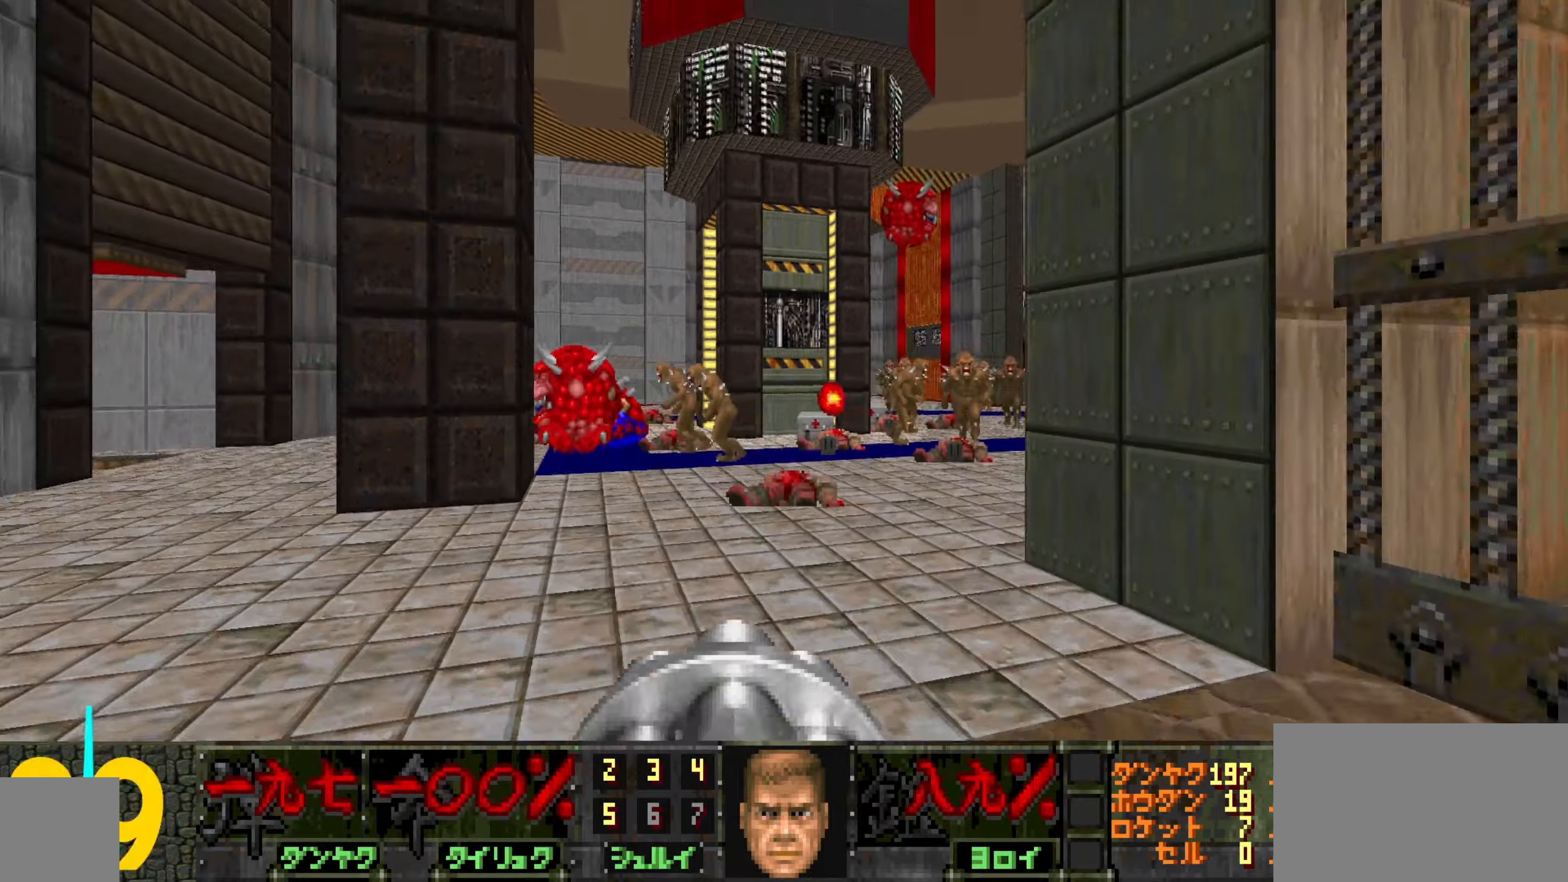
{"keys": ["d", "s"], "mouse": [], "events": [[33, "a", "up"], [133, "d", "down"], [283, "d", "up"], [316, "s", "down"], [366, "d", "down"]]}
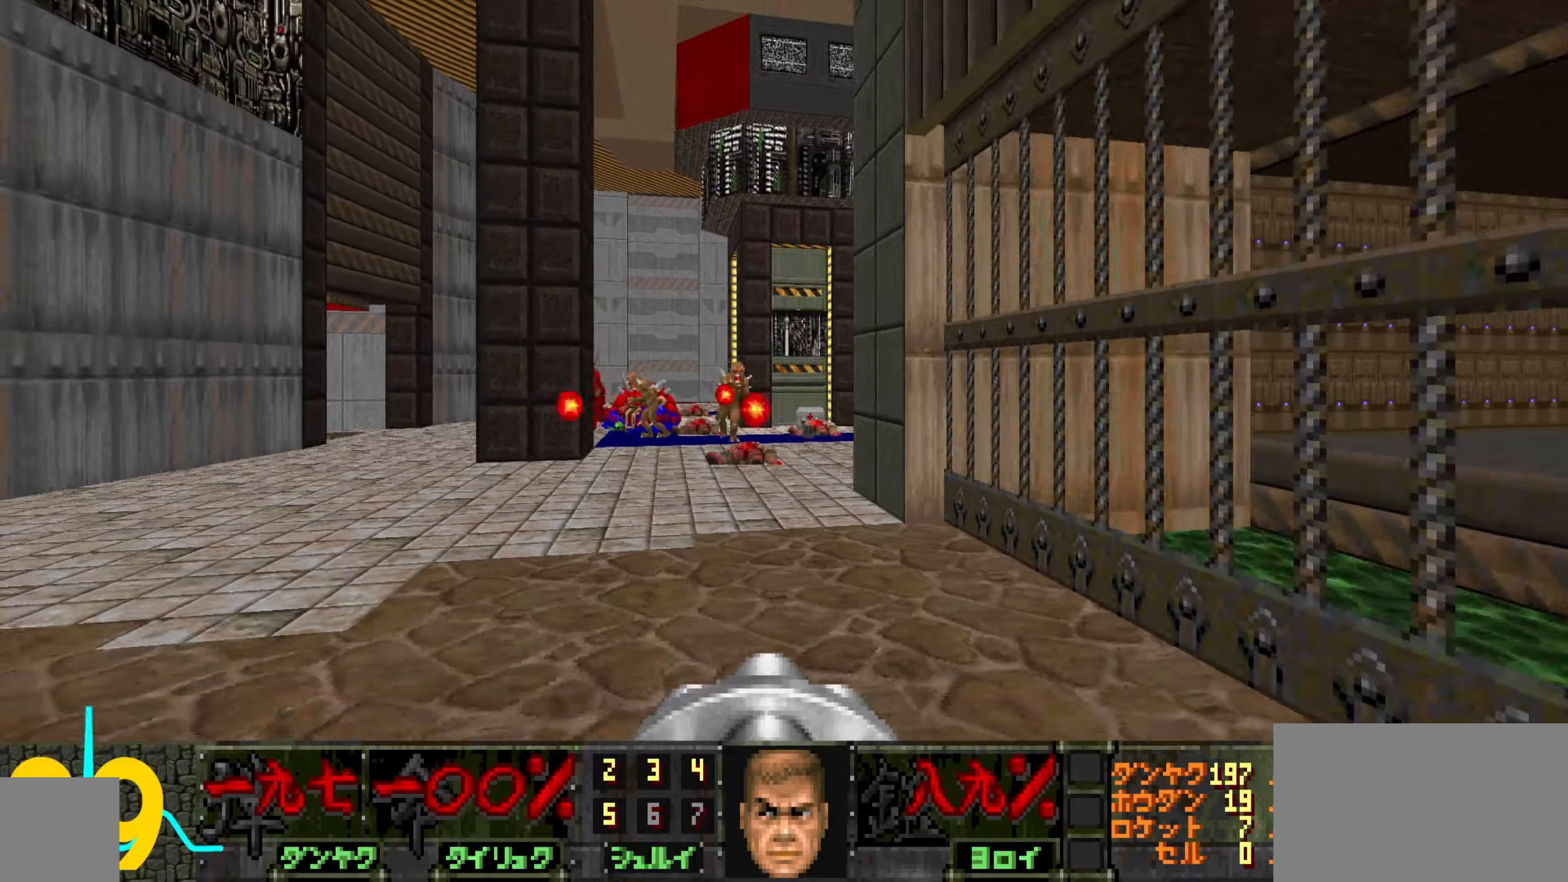
{"keys": [], "mouse": [], "events": [[66, "d", "up"], [66, "s", "up"], [200, "s", "down"], [350, "s", "up"], [400, "a", "down"], [483, "a", "up"]]}
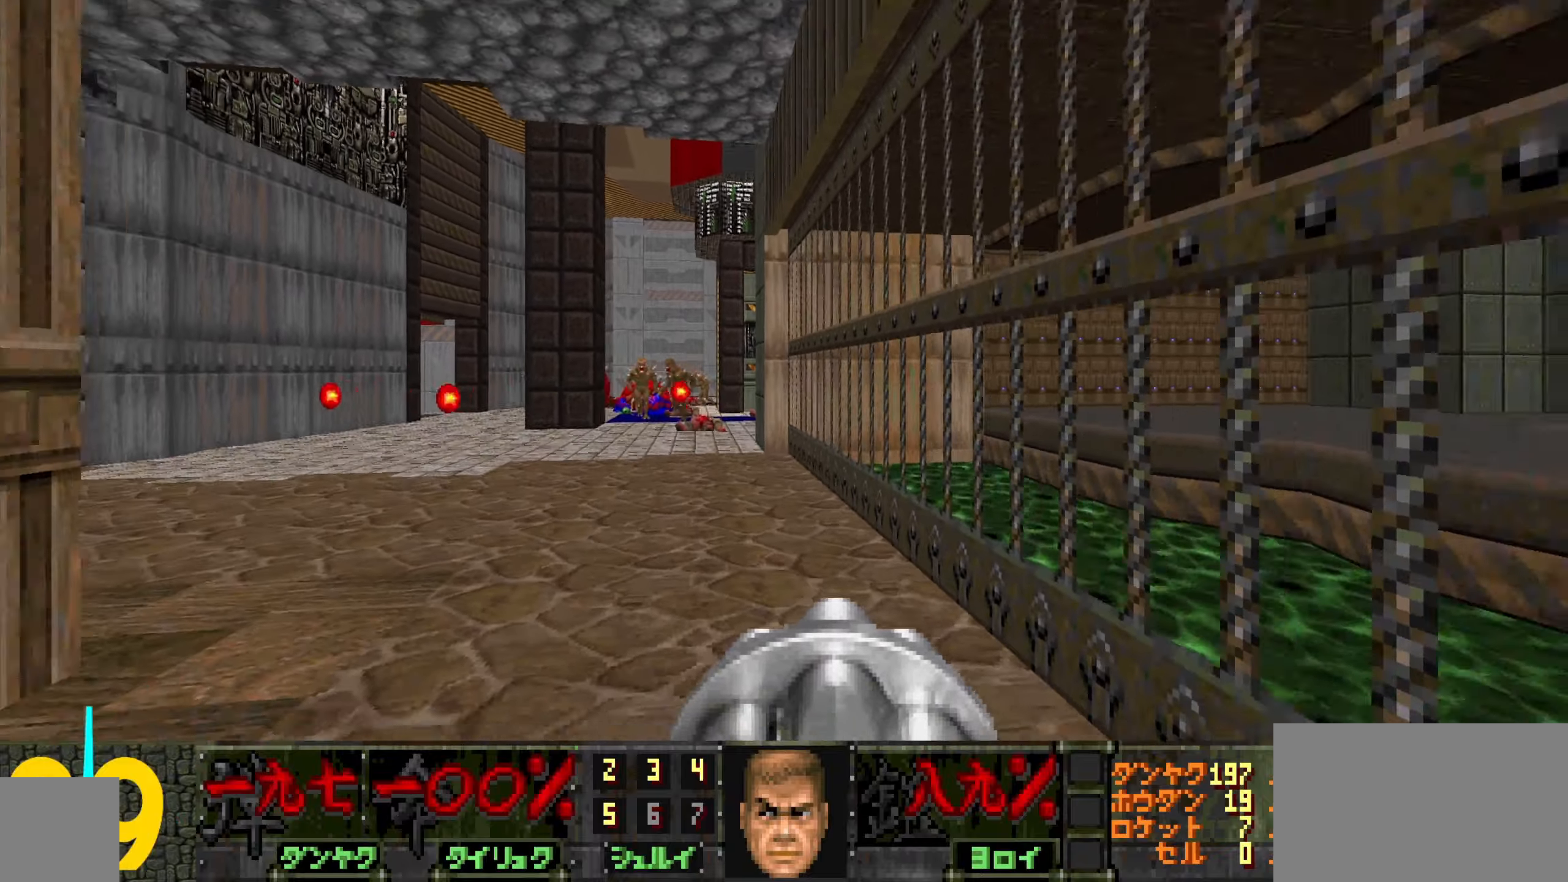
{"keys": [], "mouse": [], "events": [[83, "s", "down"], [133, "a", "down"], [166, "a", "up"], [166, "s", "up"]]}
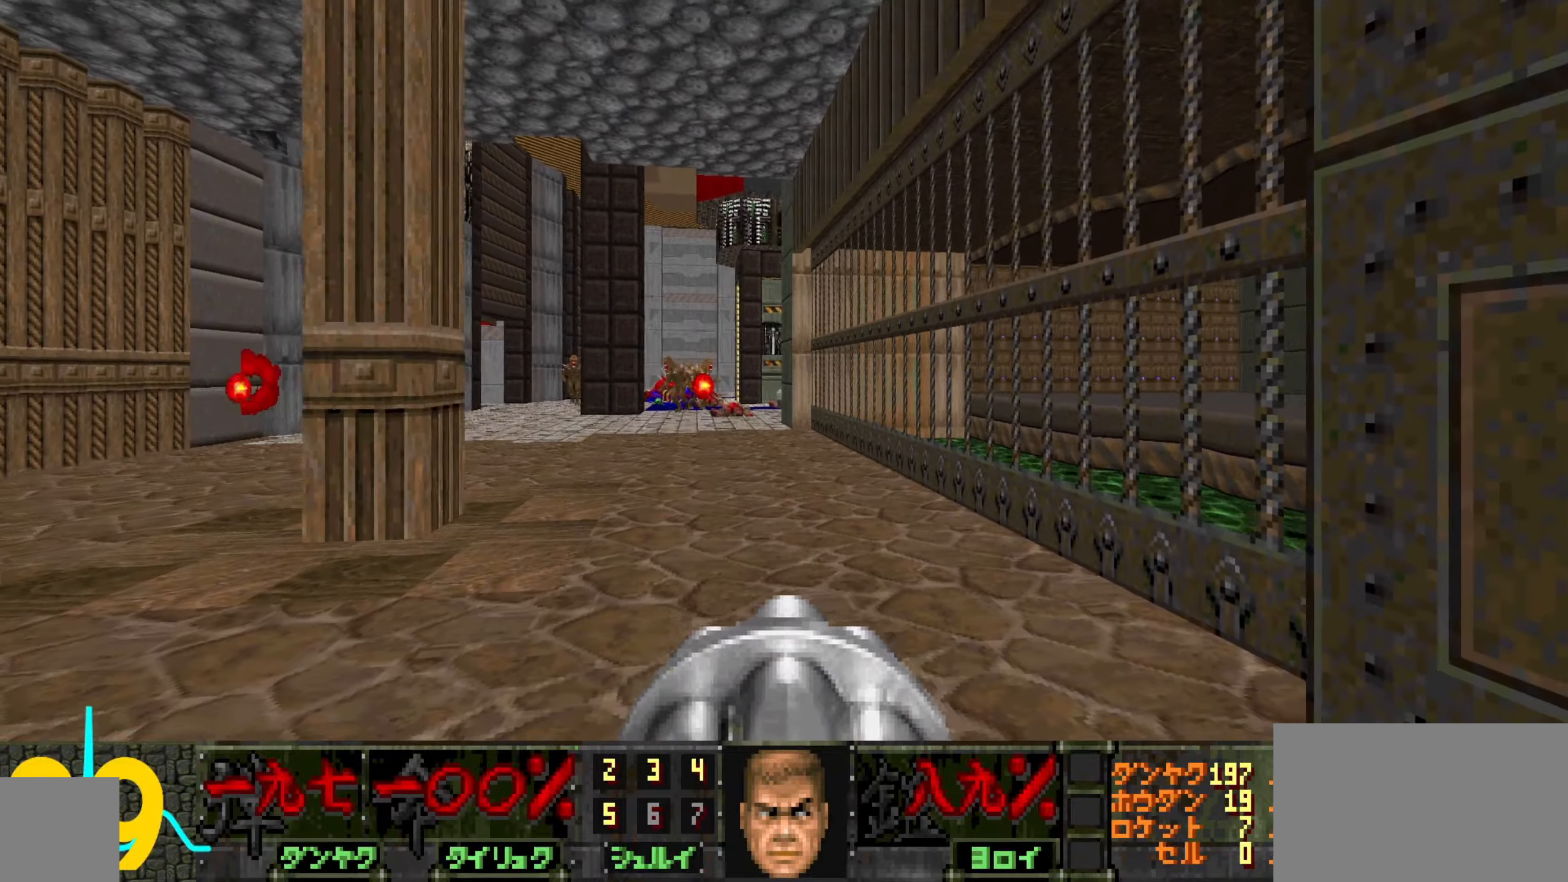
{"keys": ["a"], "mouse": [], "events": [[150, "a", "down"], [283, "a", "up"], [433, "a", "down"]]}
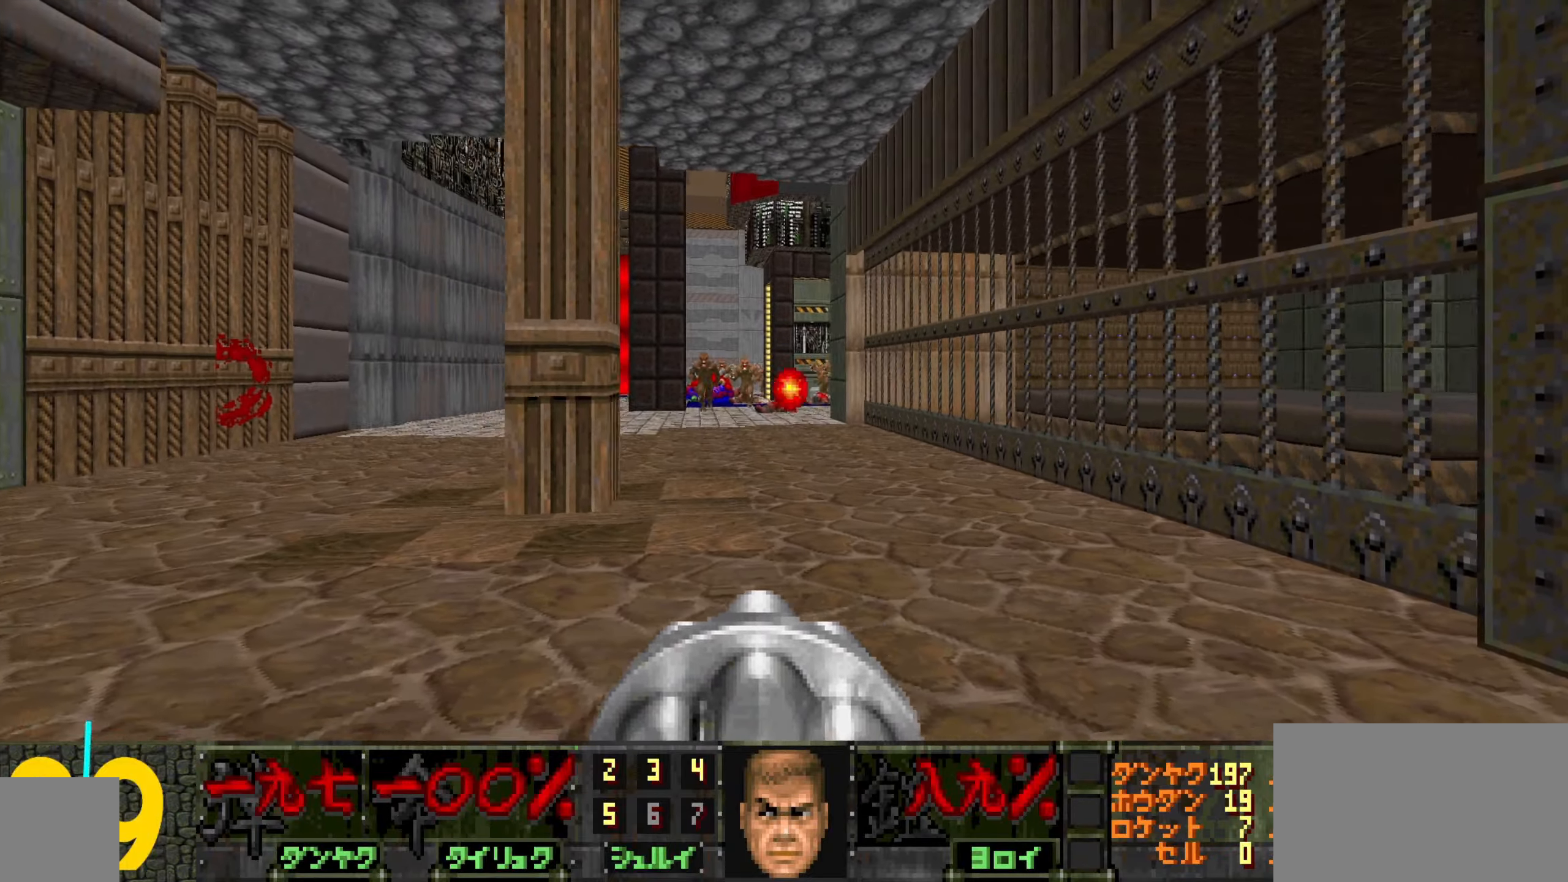
{"keys": [], "mouse": [], "events": [[33, "a", "up"], [166, "a", "down"], [166, "w", "down"], [216, "a", "up"], [216, "w", "up"], [366, "a", "down"], [466, "a", "up"]]}
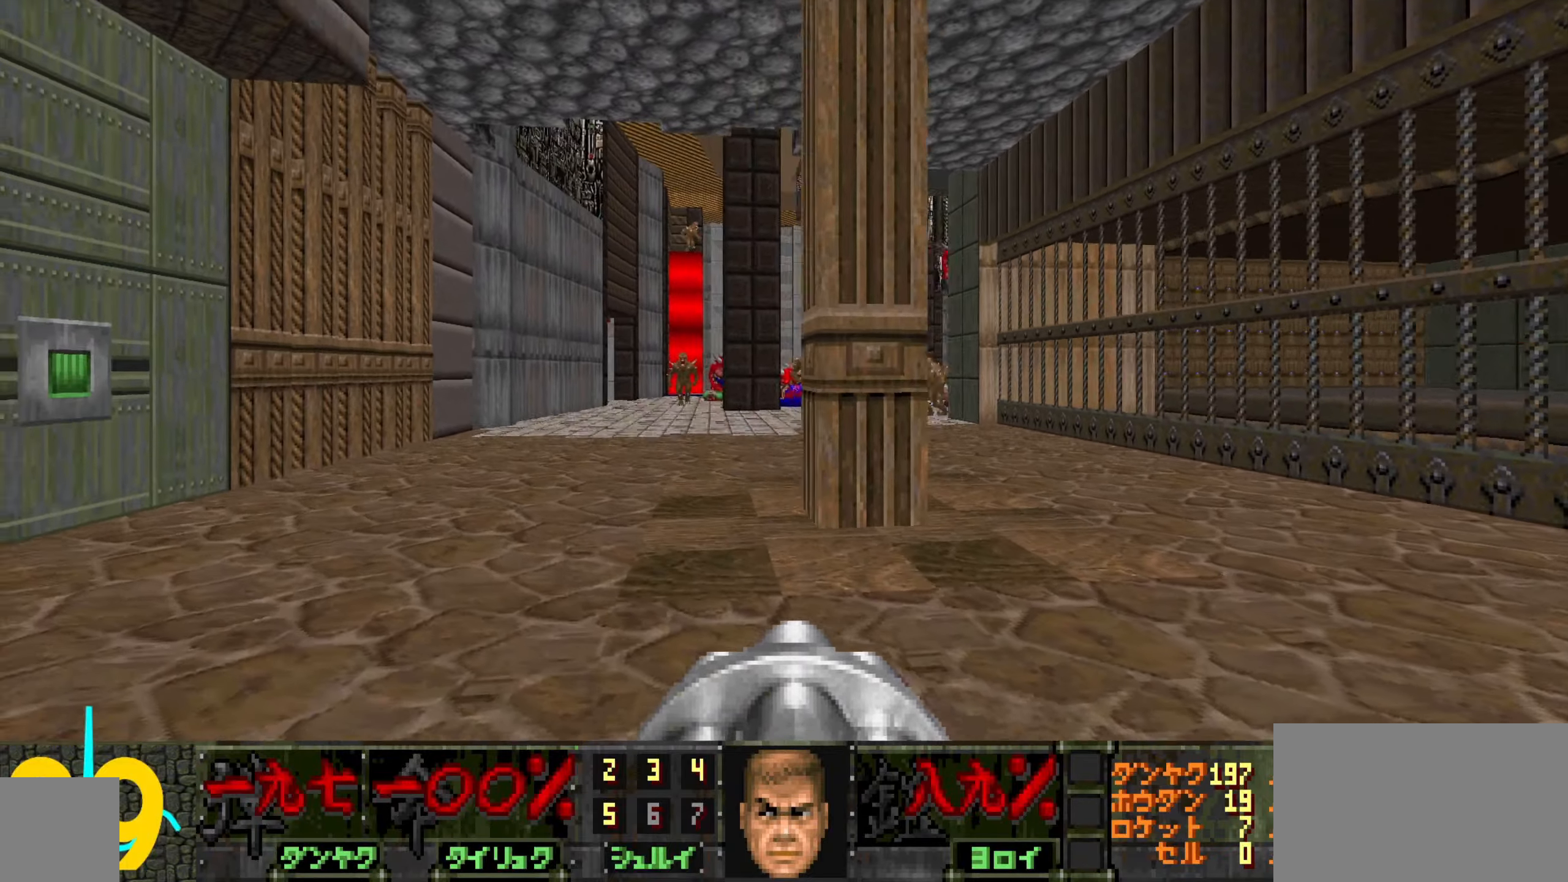
{"keys": ["w"], "mouse": [], "events": [[200, "3", "down"], [250, "3", "up"], [483, "w", "down"]]}
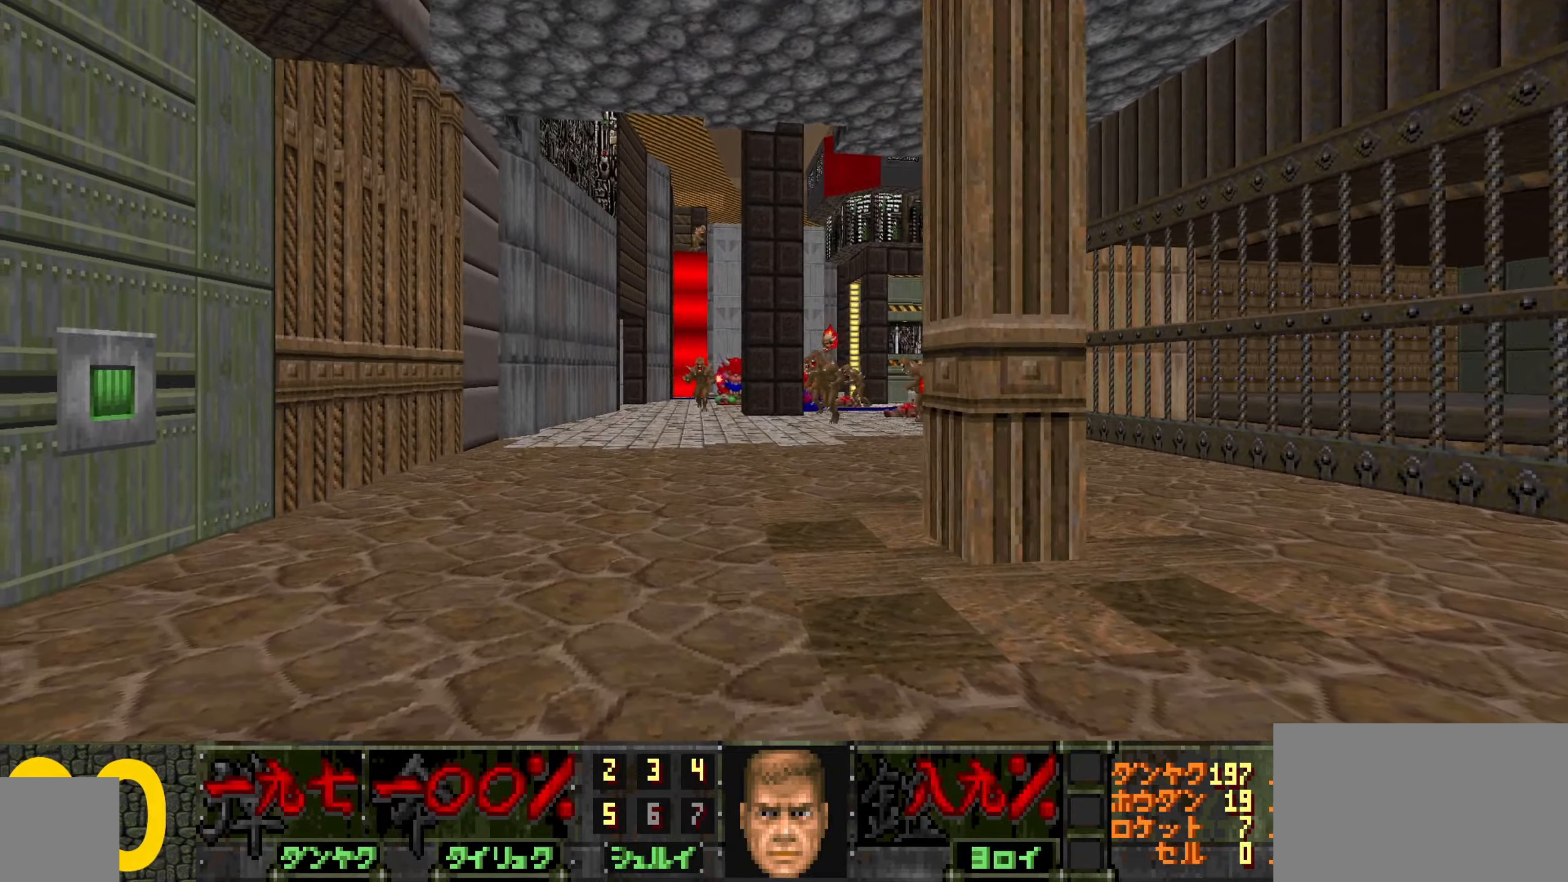
{"keys": ["w"], "mouse": [], "events": [[83, "w", "up"], [233, "a", "down"], [233, "w", "down"], [316, "a", "up"], [316, "w", "up"], [466, "w", "down"]]}
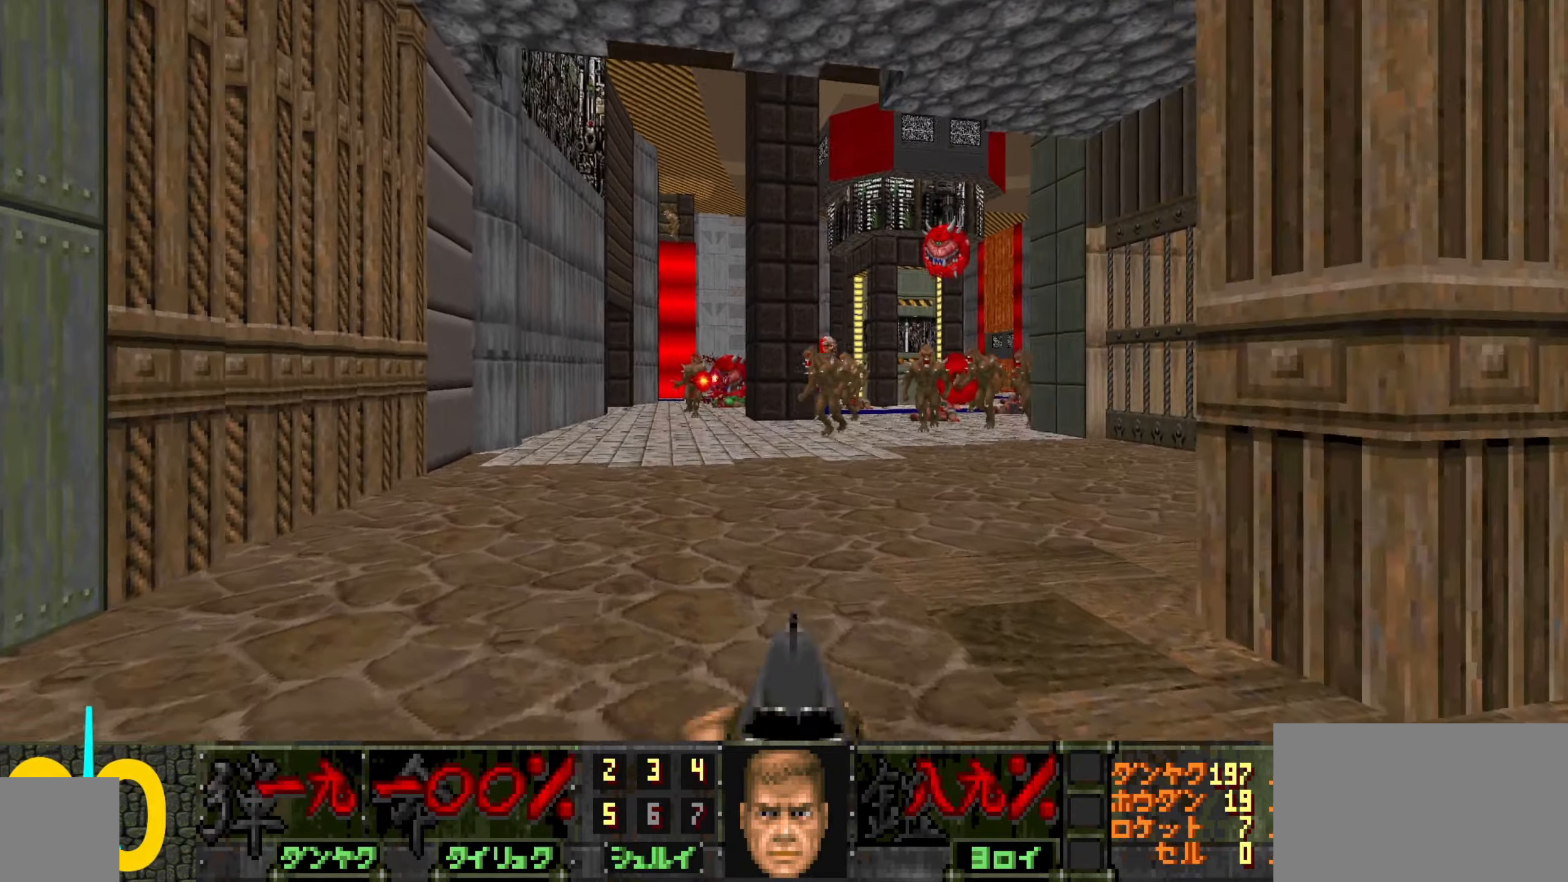
{"keys": [], "mouse": [], "events": [[16, "a", "down"], [66, "a", "up"], [66, "w", "up"], [150, "a", "down"], [150, "w", "down"], [250, "a", "up"], [250, "w", "up"], [383, "a", "down"], [383, "w", "down"], [433, "a", "up"], [433, "w", "up"]]}